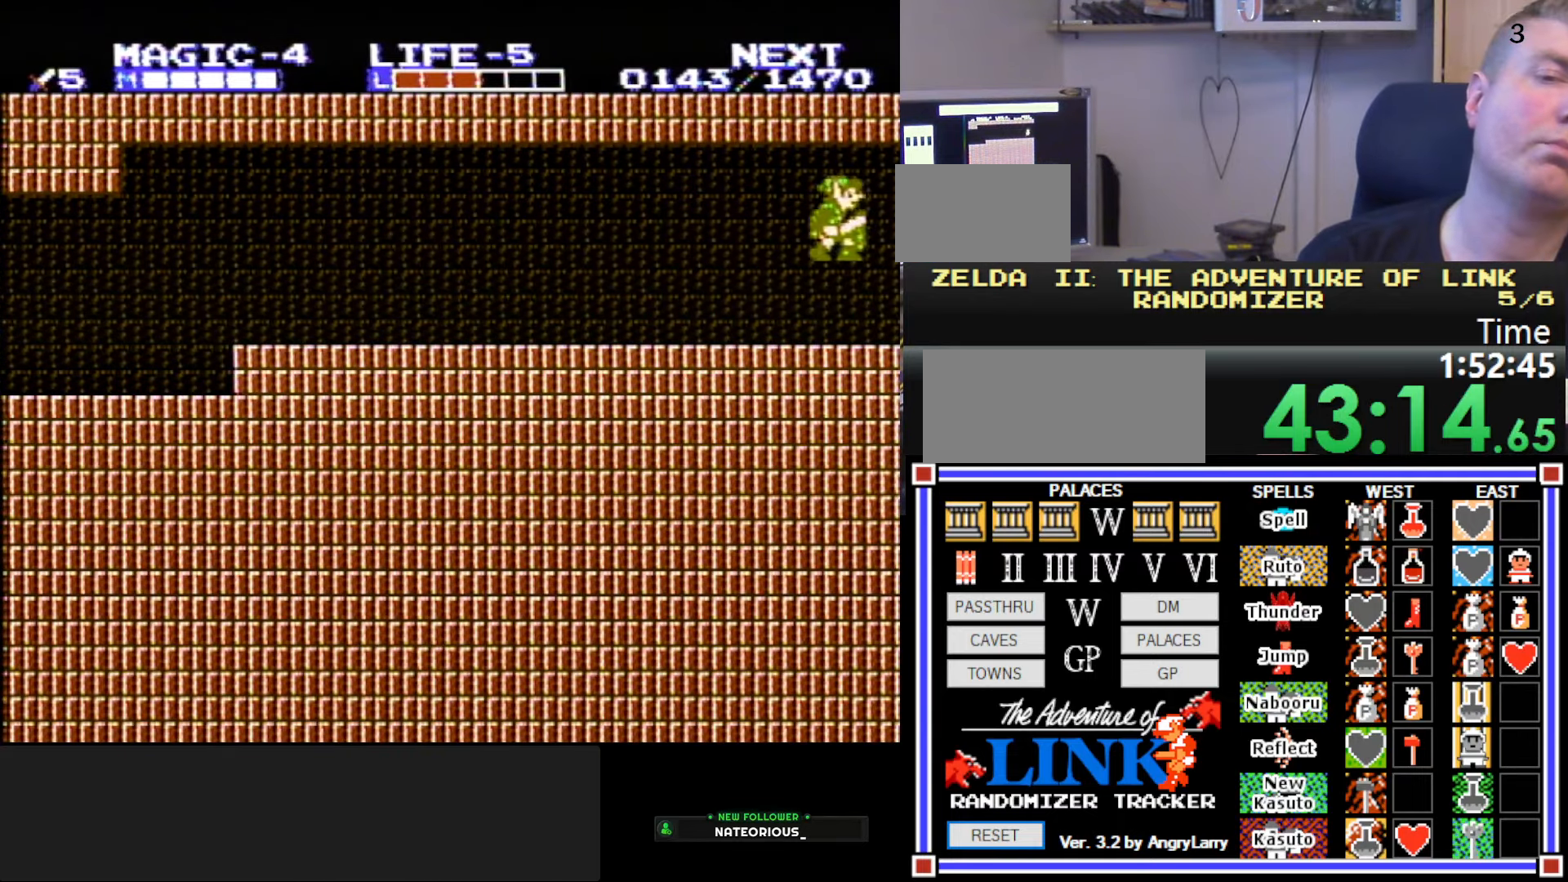
Gameplay with a controller (Nintendo layout); each line is a JSON object with the inputs held at the frame after it. "events" lists button and stick changes between this image and that frame as [ms after this image, input, new state], when the widget could be followed in between. Not read: L3 R3.
{"buttons": ["B", "DPAD_RIGHT"], "events": [[134, "DPAD_RIGHT", "up"], [334, "DPAD_RIGHT", "down"], [400, "A", "up"]]}
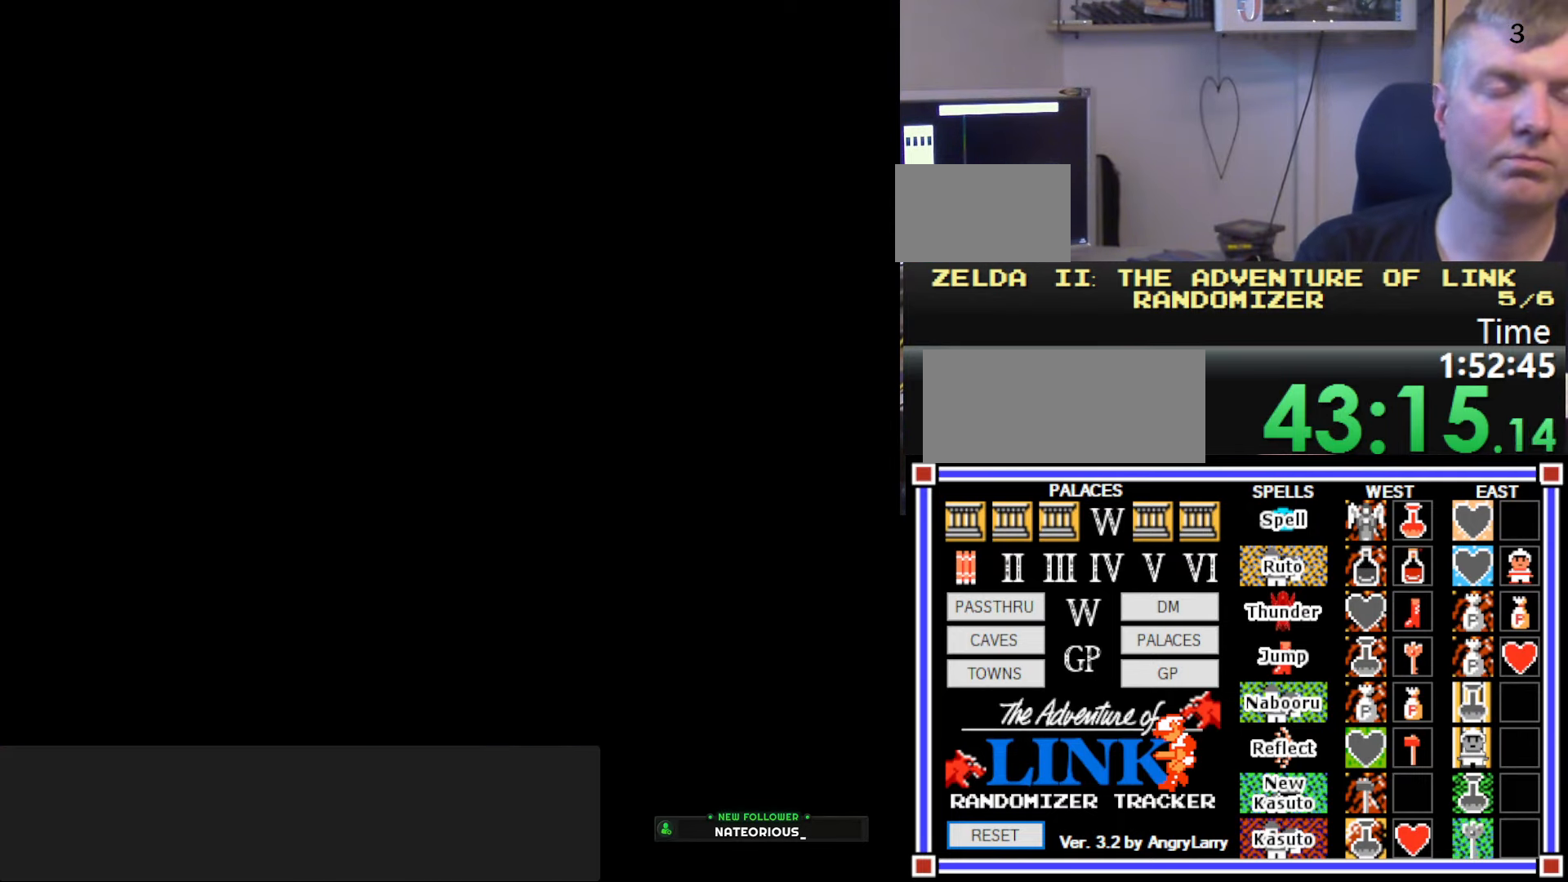
{"buttons": ["DPAD_RIGHT"], "events": [[17, "B", "up"]]}
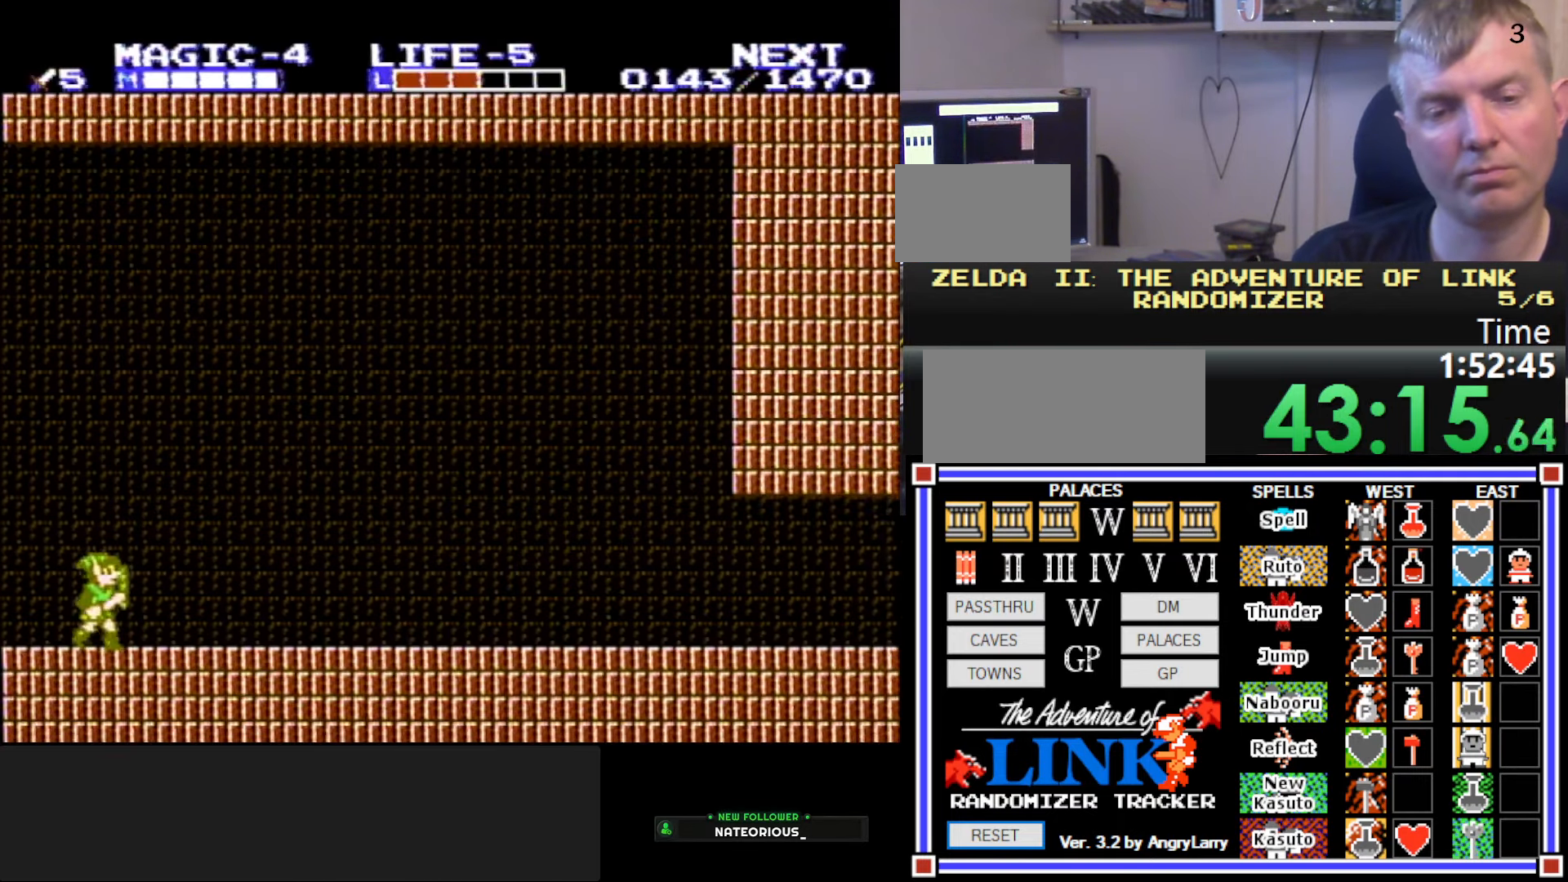
{"buttons": ["DPAD_RIGHT"], "events": []}
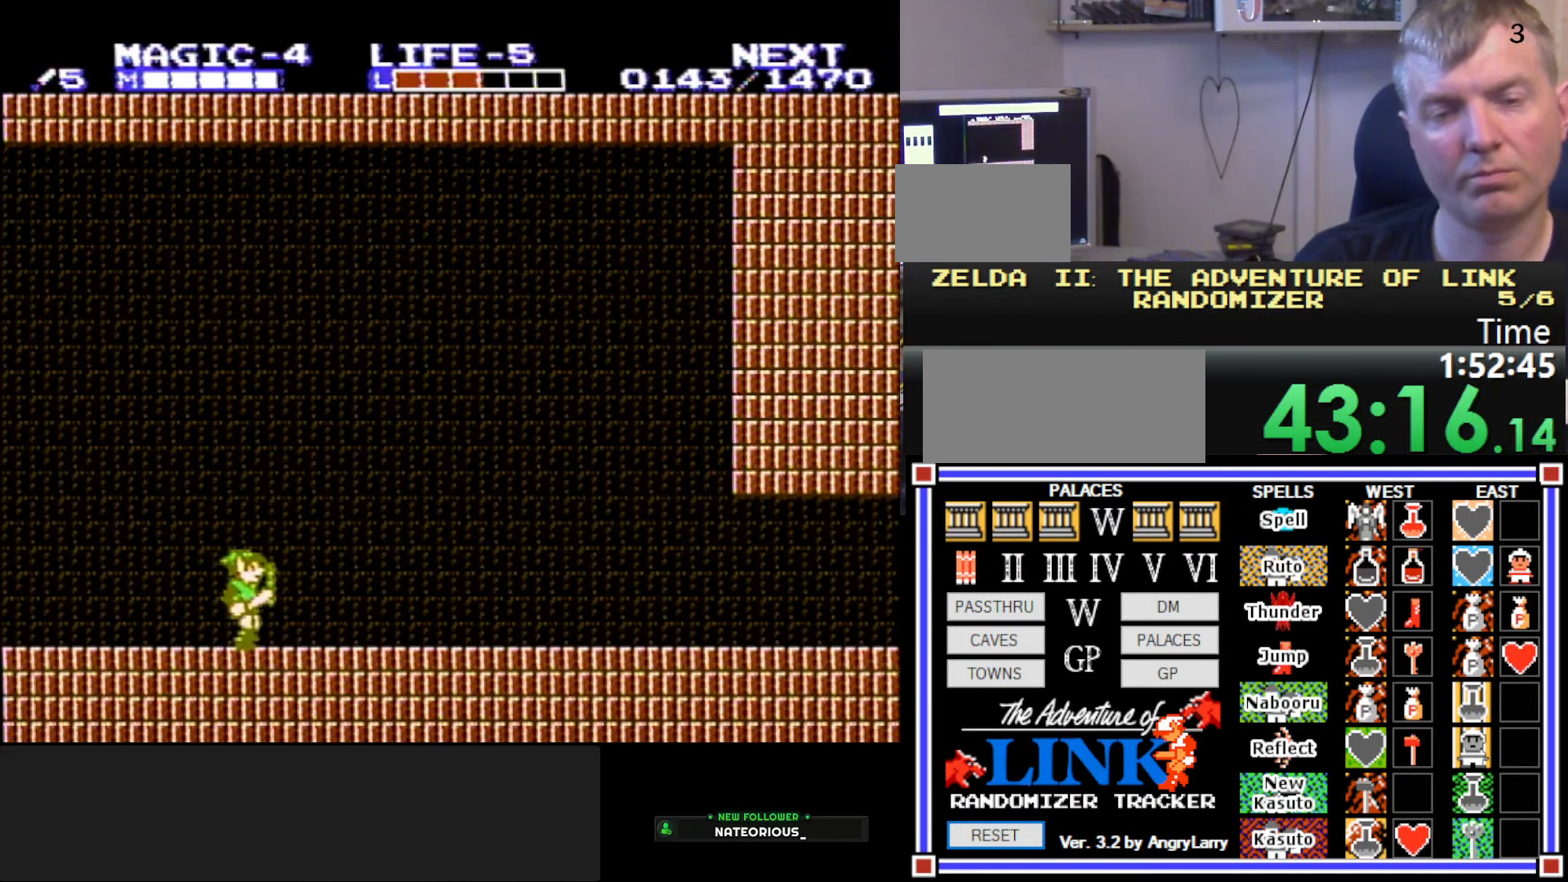
{"buttons": ["DPAD_RIGHT"], "events": []}
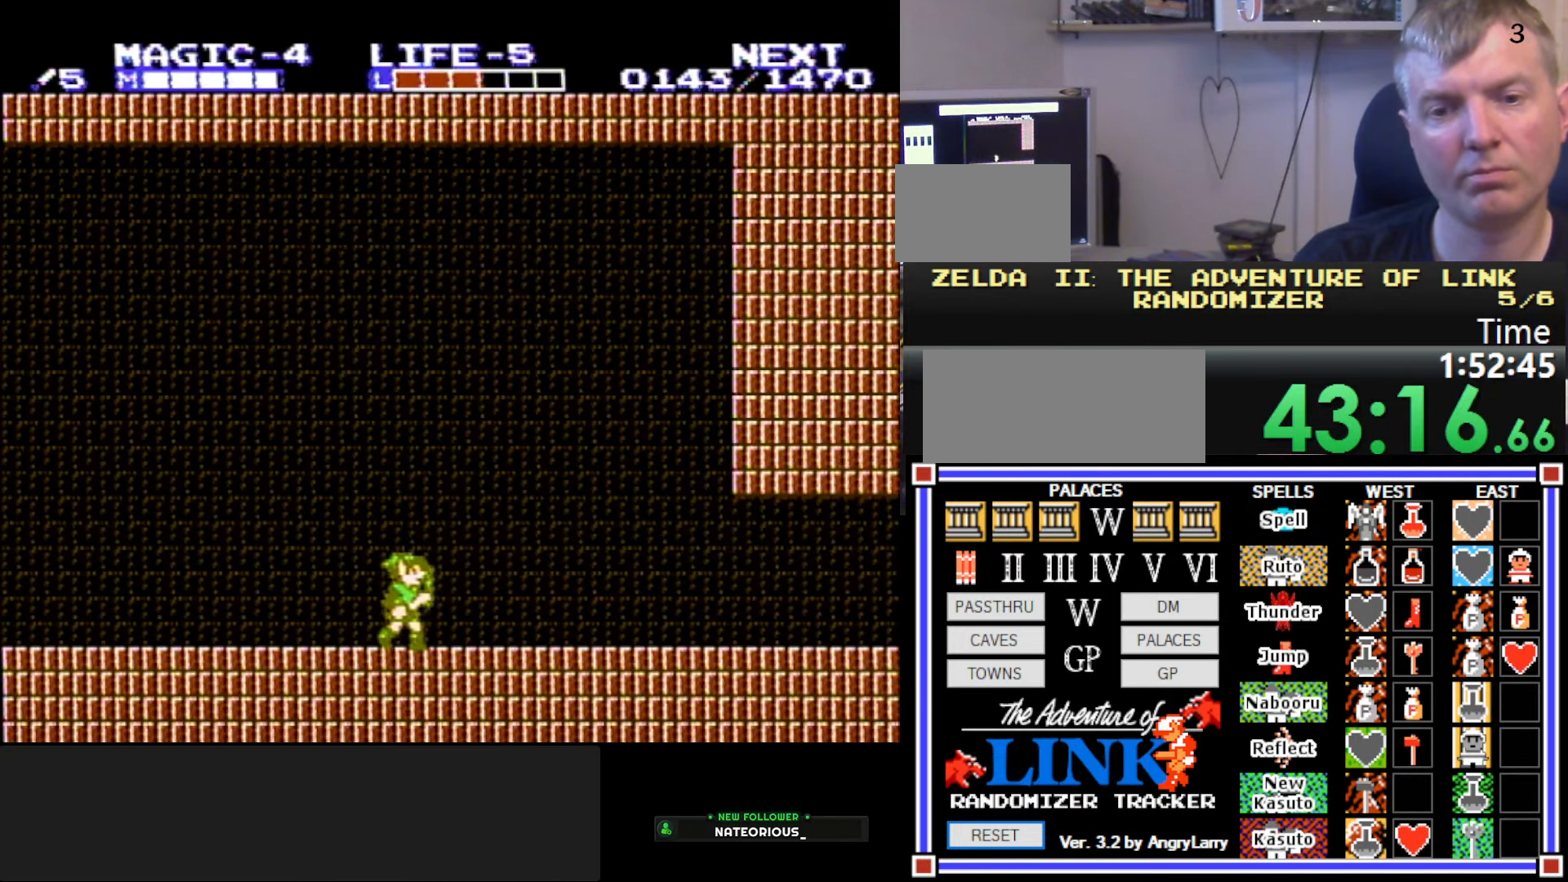
{"buttons": ["DPAD_RIGHT"], "events": []}
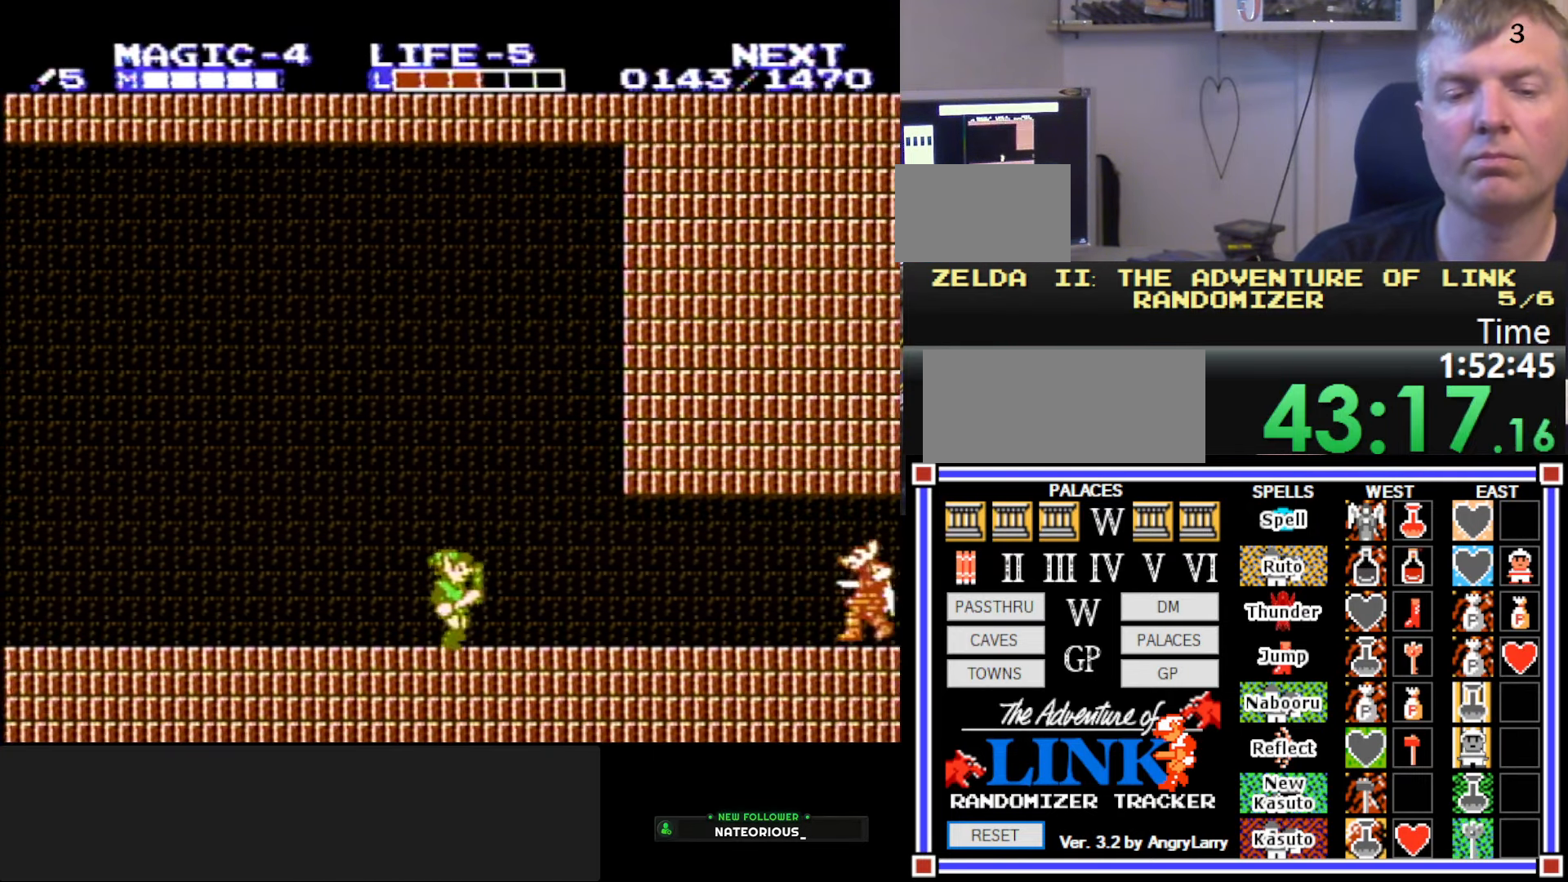
{"buttons": ["A", "DPAD_RIGHT"], "events": [[400, "A", "down"]]}
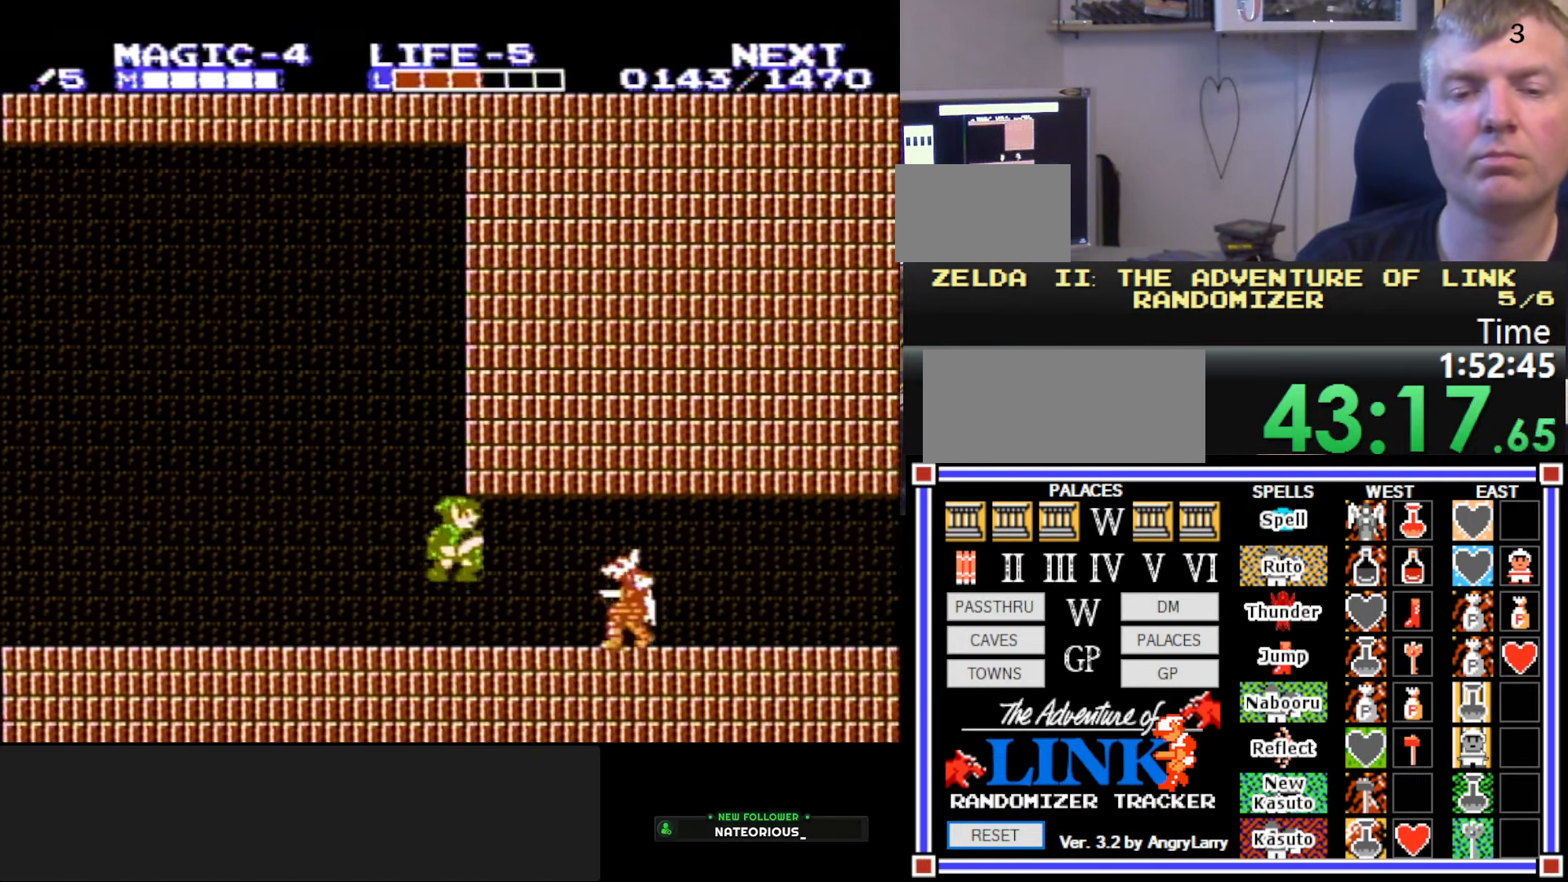
{"buttons": ["DPAD_RIGHT"], "events": [[17, "DPAD_DOWN", "down"], [67, "DPAD_RIGHT", "up"], [100, "B", "down"], [166, "A", "up"], [233, "DPAD_RIGHT", "down"], [266, "DPAD_DOWN", "up"], [316, "B", "up"]]}
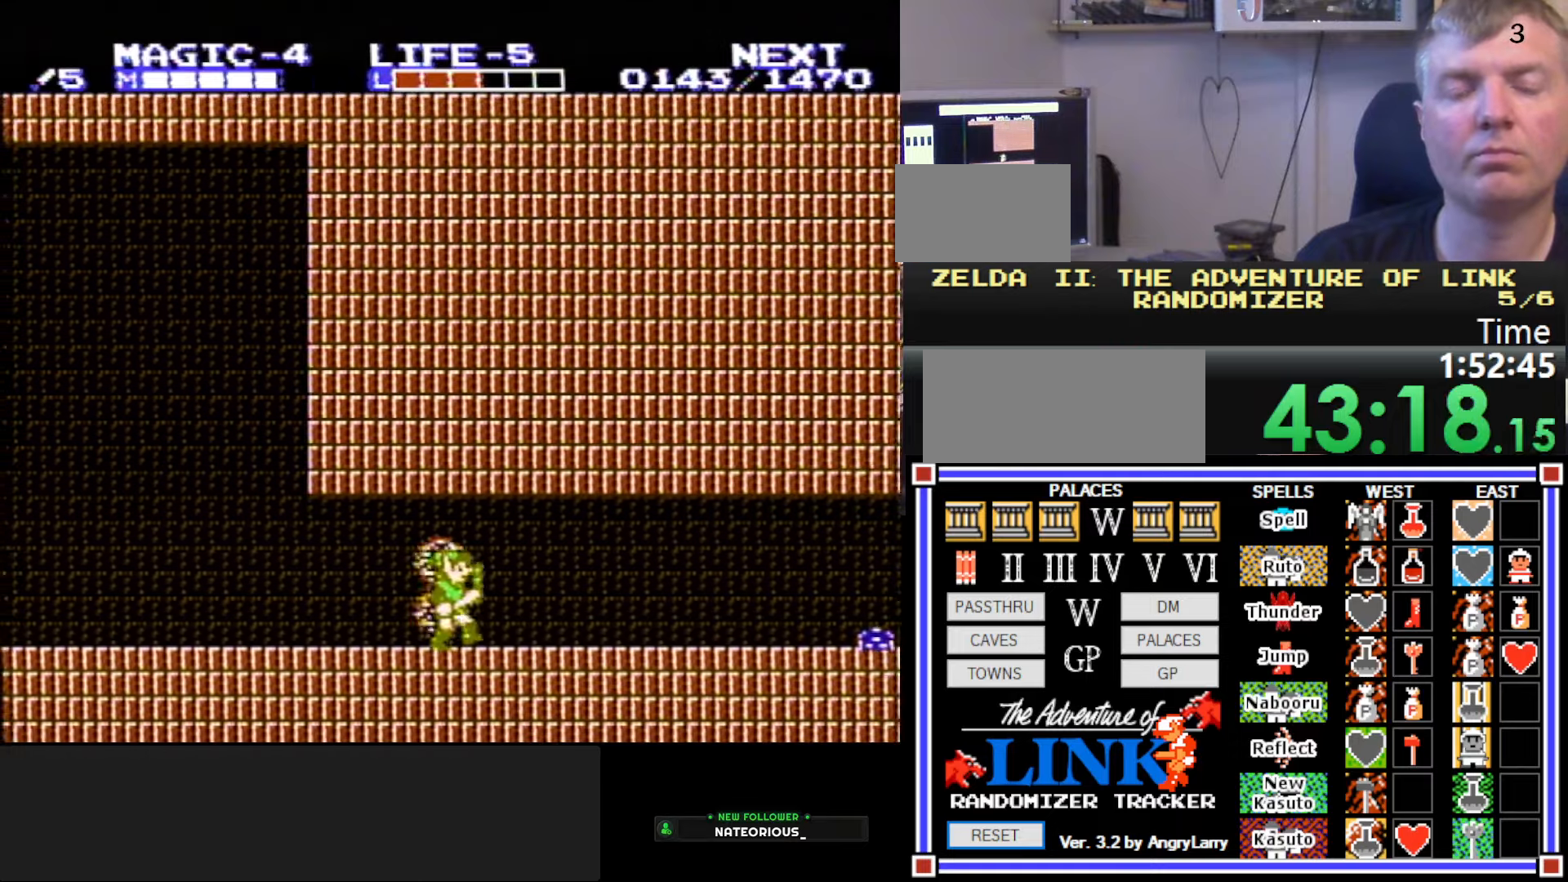
{"buttons": ["DPAD_RIGHT"], "events": []}
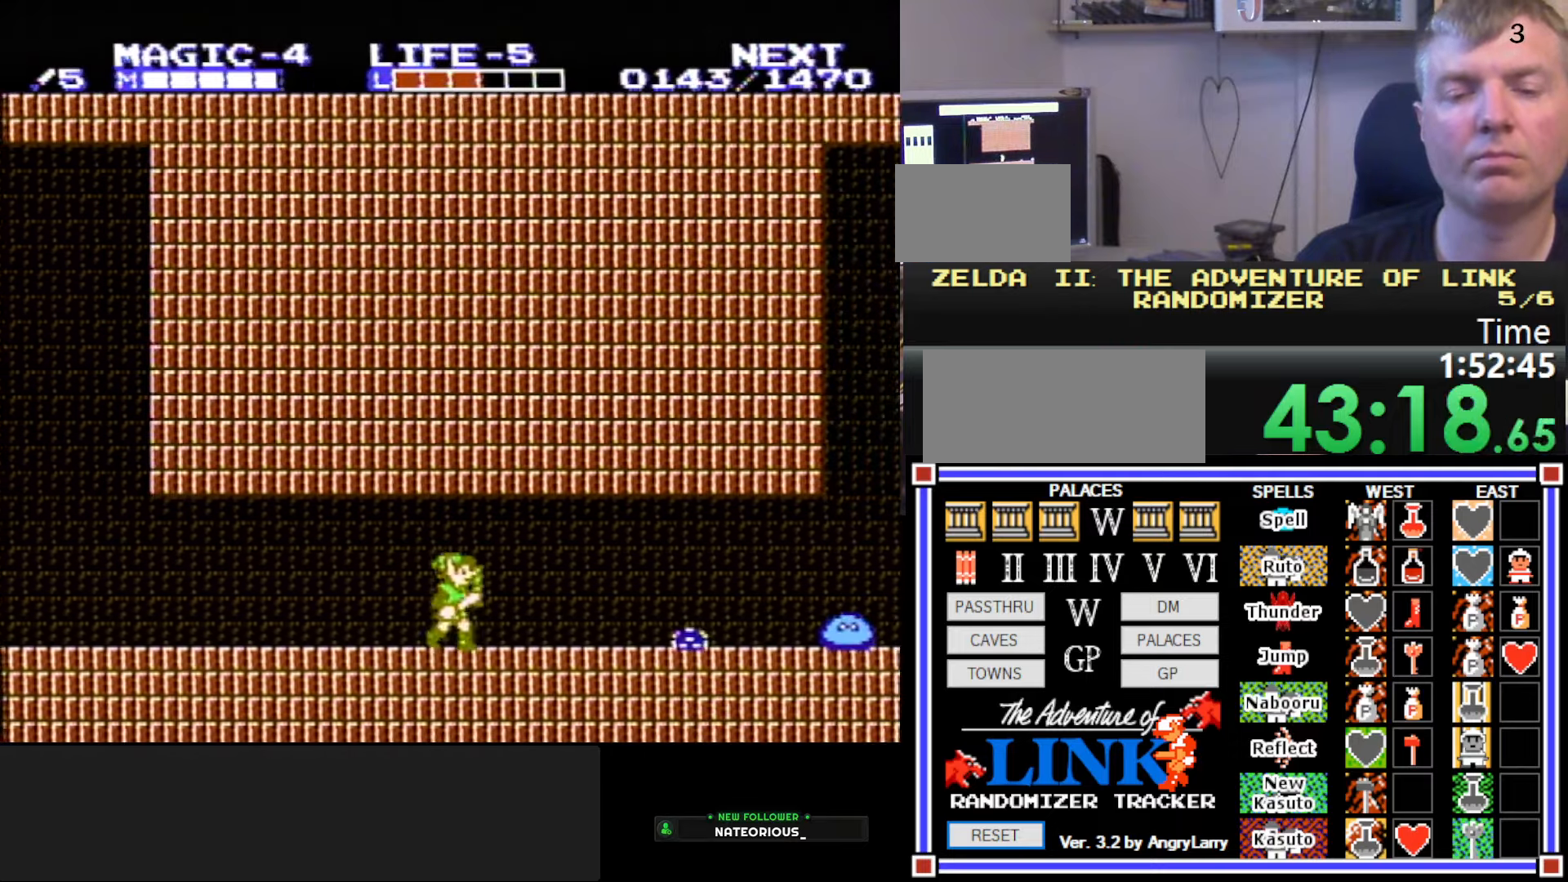
{"buttons": ["DPAD_DOWN"], "events": [[300, "A", "down"], [400, "DPAD_DOWN", "down"], [416, "DPAD_RIGHT", "up"], [466, "A", "up"]]}
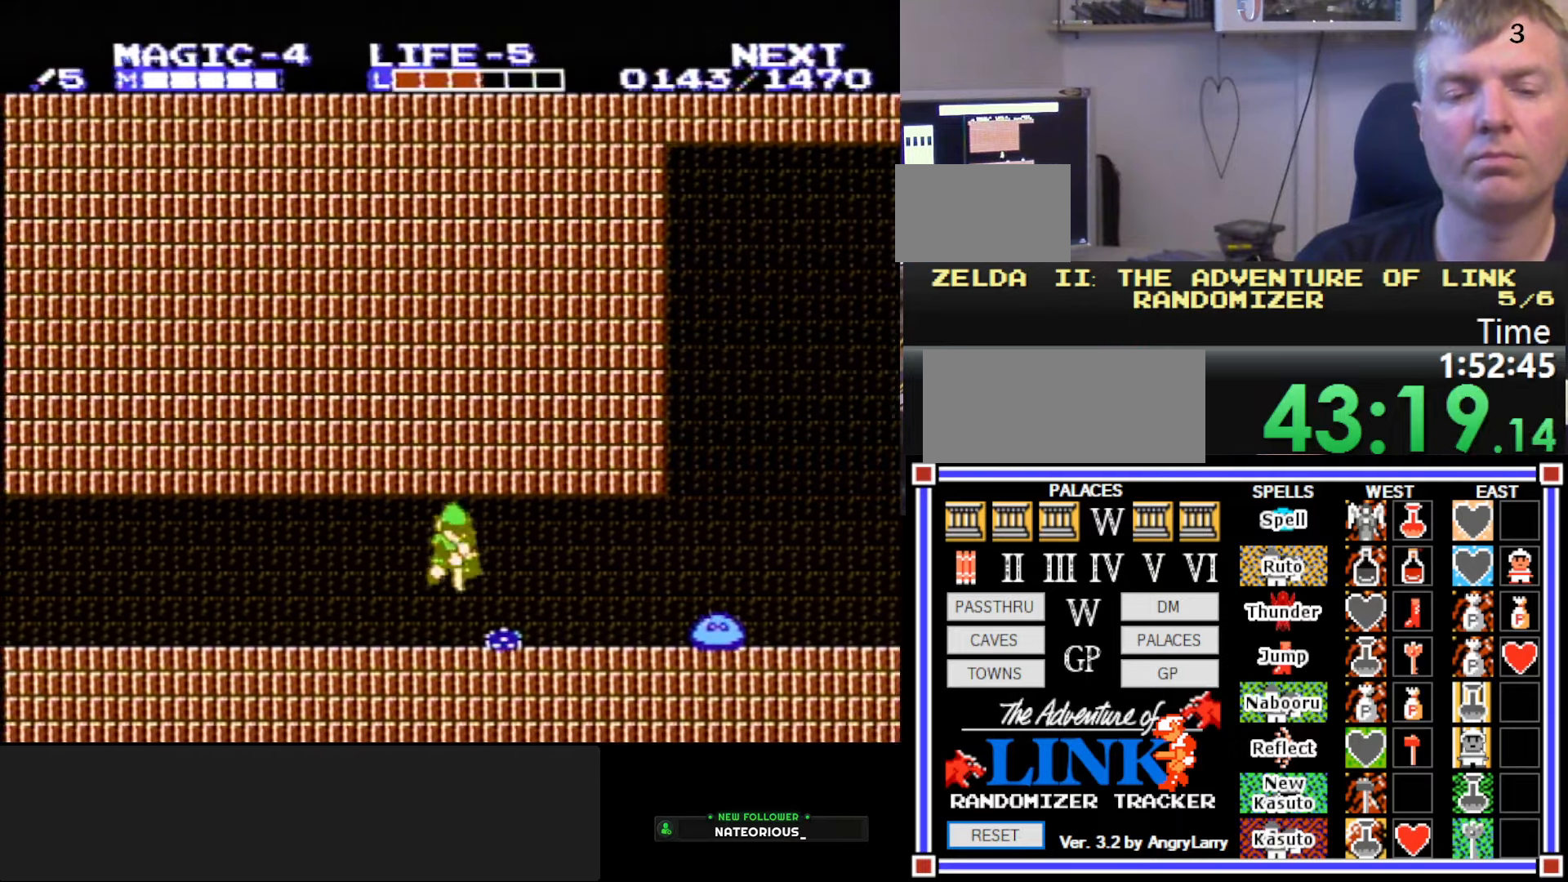
{"buttons": ["DPAD_RIGHT"], "events": [[216, "DPAD_RIGHT", "down"], [233, "DPAD_DOWN", "up"]]}
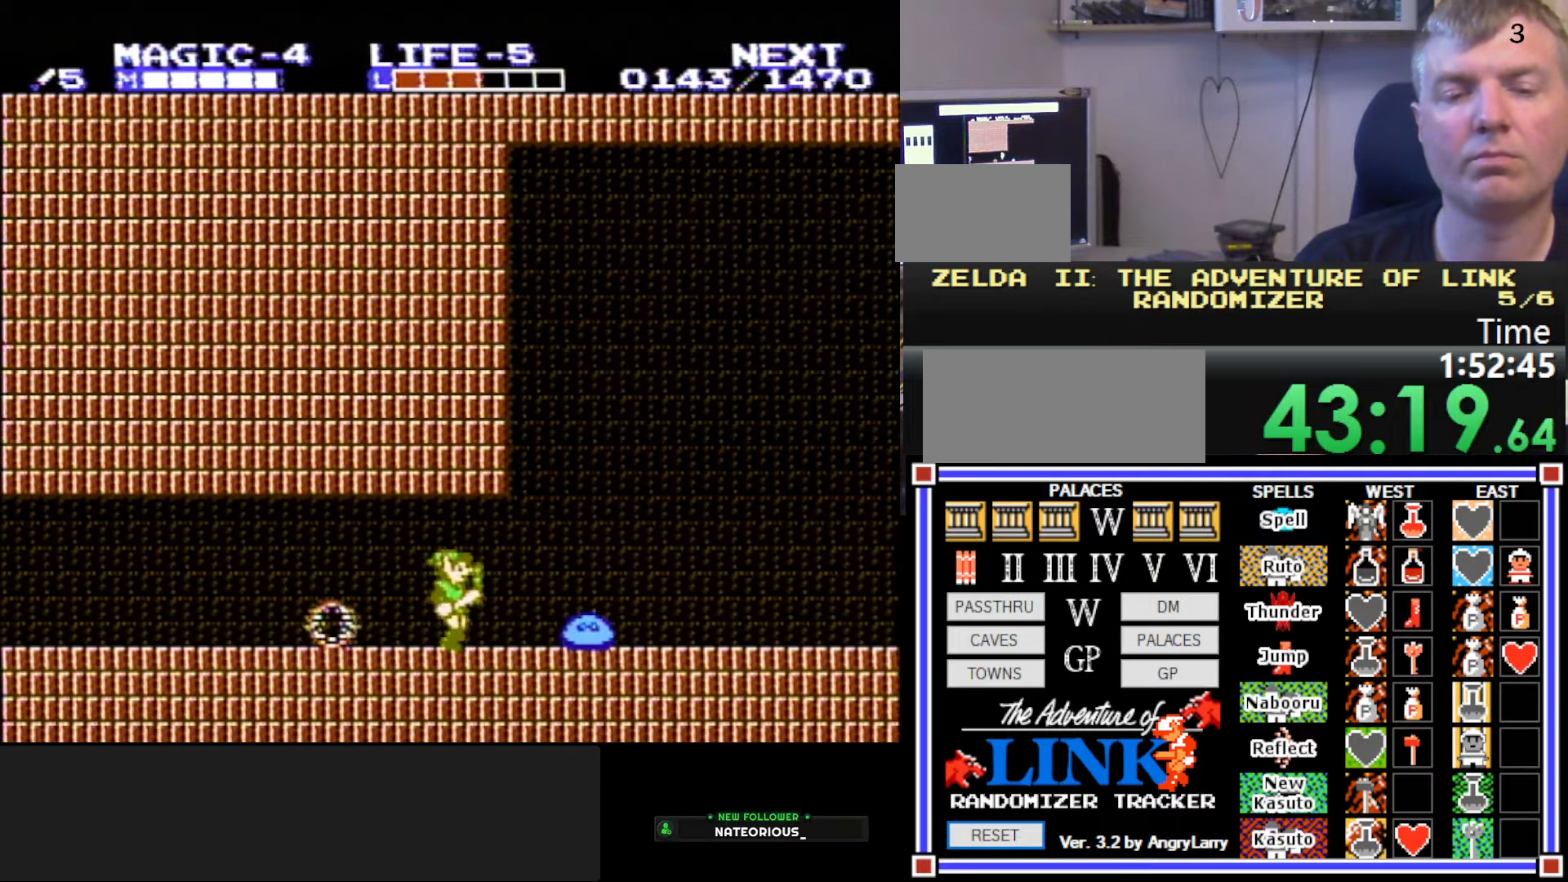
{"buttons": ["DPAD_DOWN", "DPAD_LEFT"], "events": [[100, "A", "down"], [200, "A", "up"], [250, "DPAD_DOWN", "down"], [250, "DPAD_RIGHT", "up"], [266, "DPAD_LEFT", "down"]]}
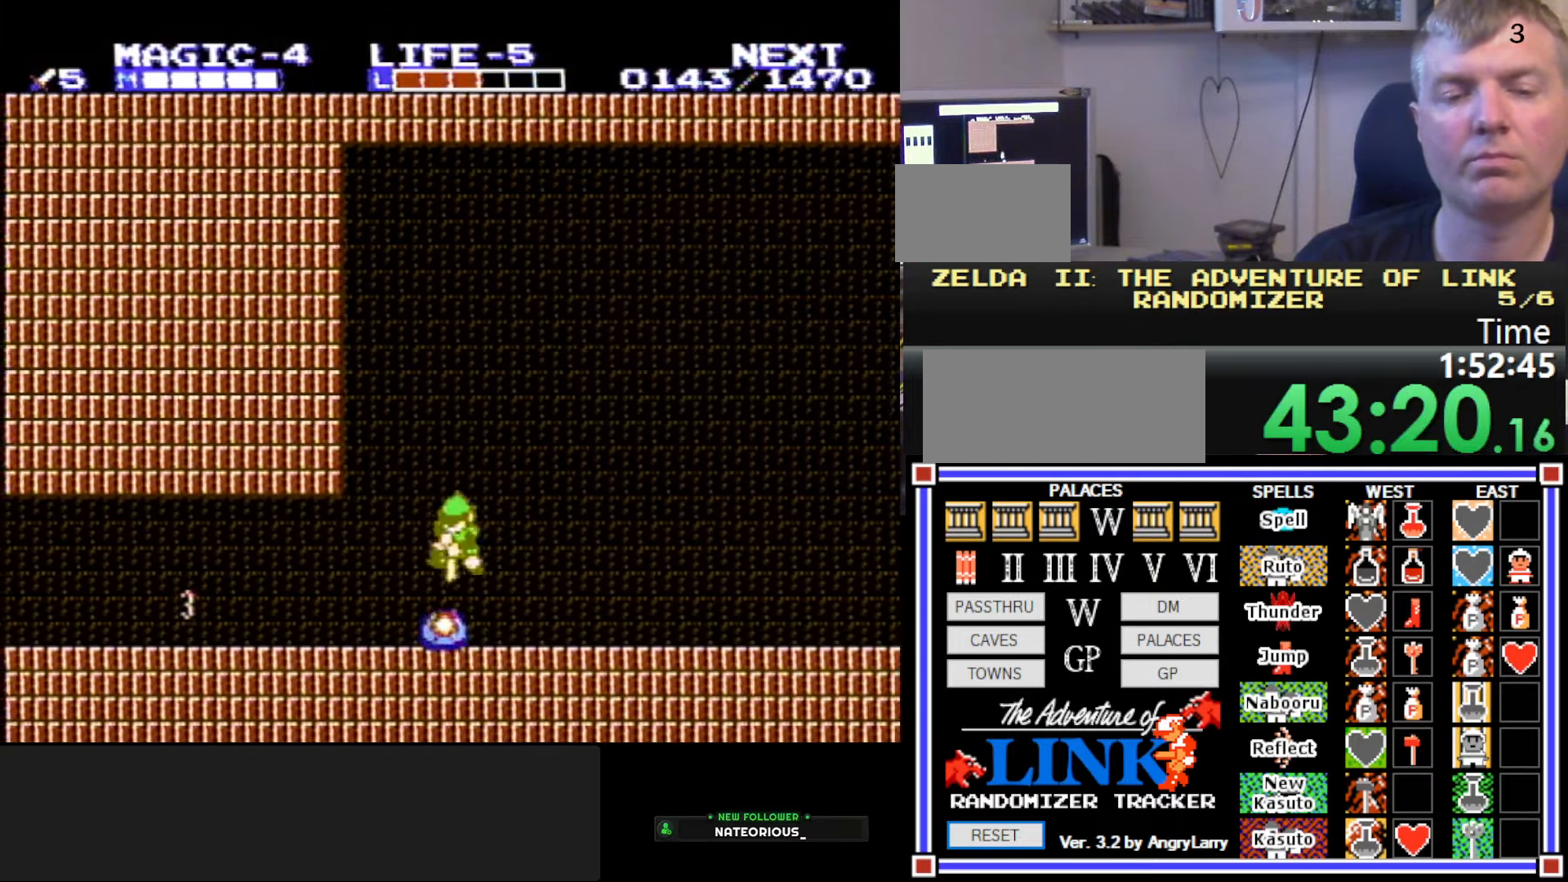
{"buttons": ["DPAD_RIGHT"], "events": [[16, "DPAD_LEFT", "up"], [66, "DPAD_RIGHT", "down"], [83, "DPAD_DOWN", "up"]]}
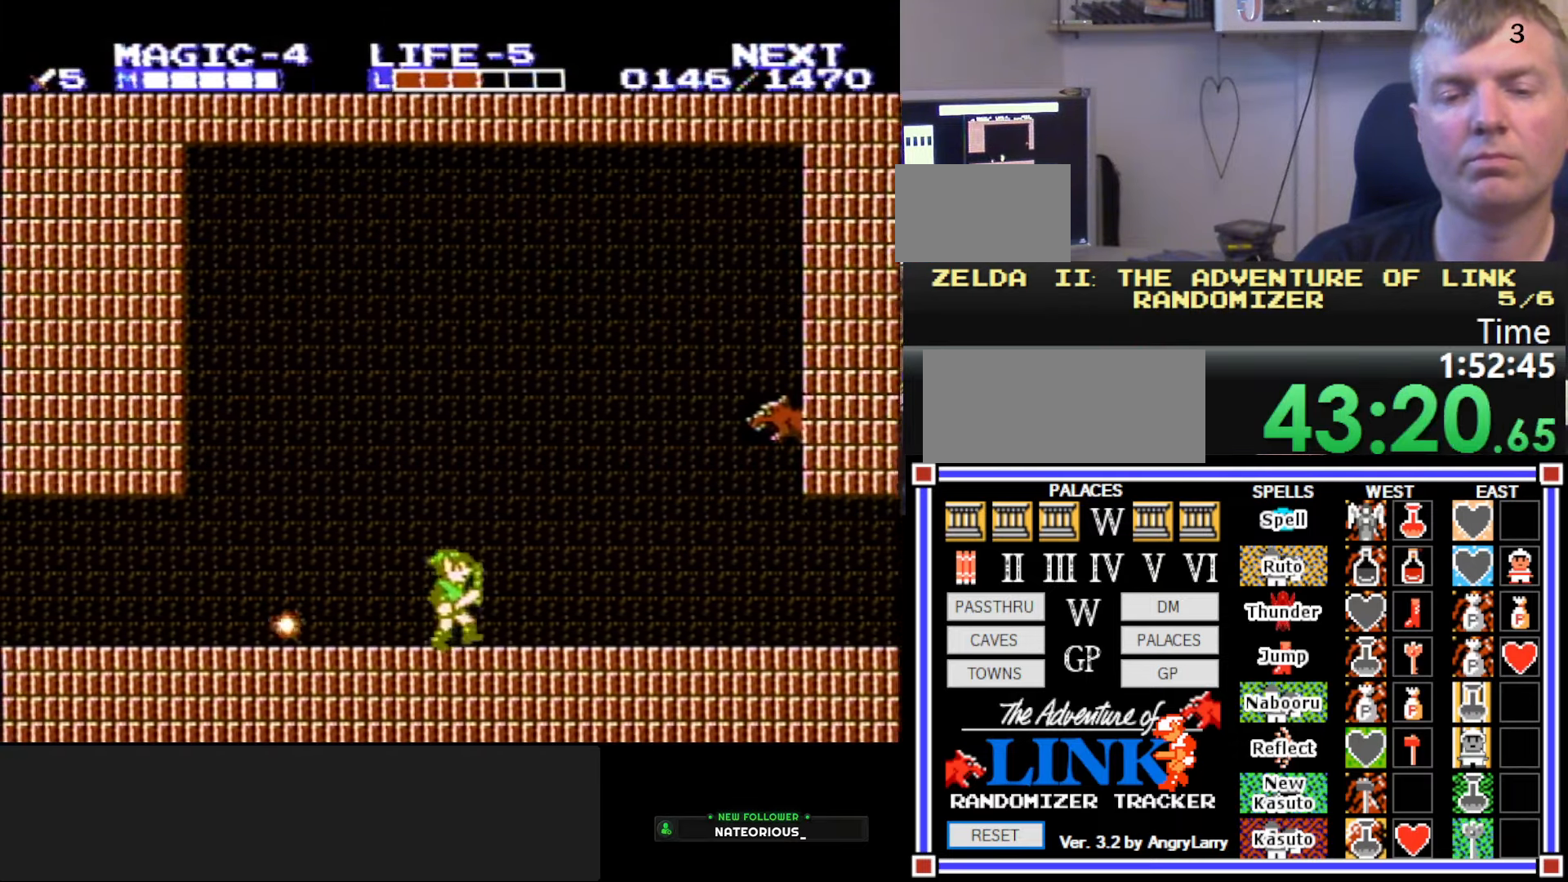
{"buttons": ["DPAD_RIGHT"], "events": []}
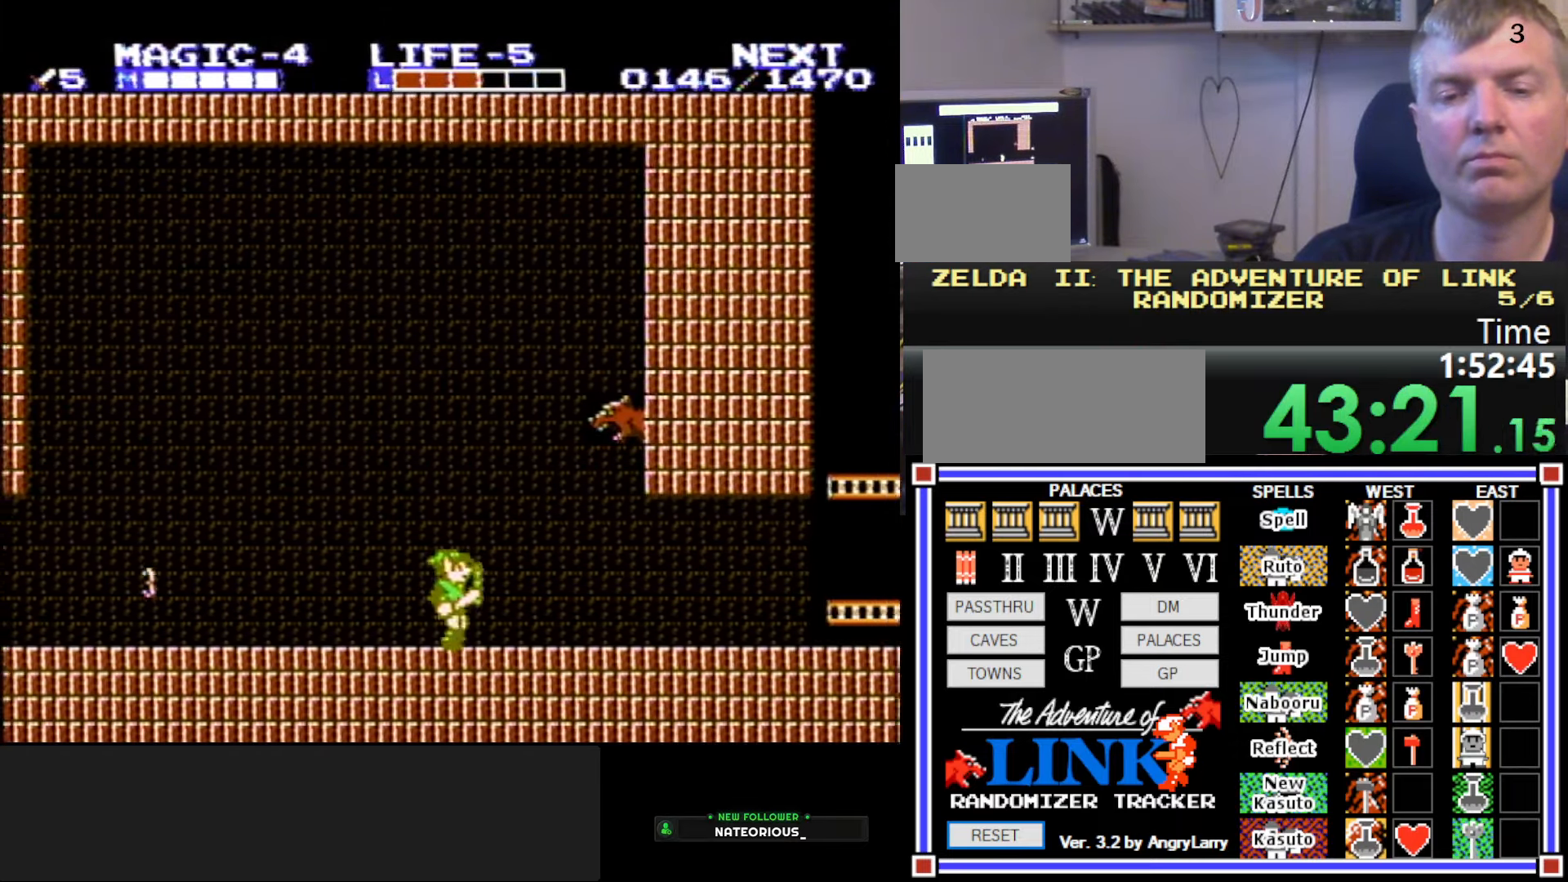
{"buttons": ["DPAD_RIGHT"], "events": []}
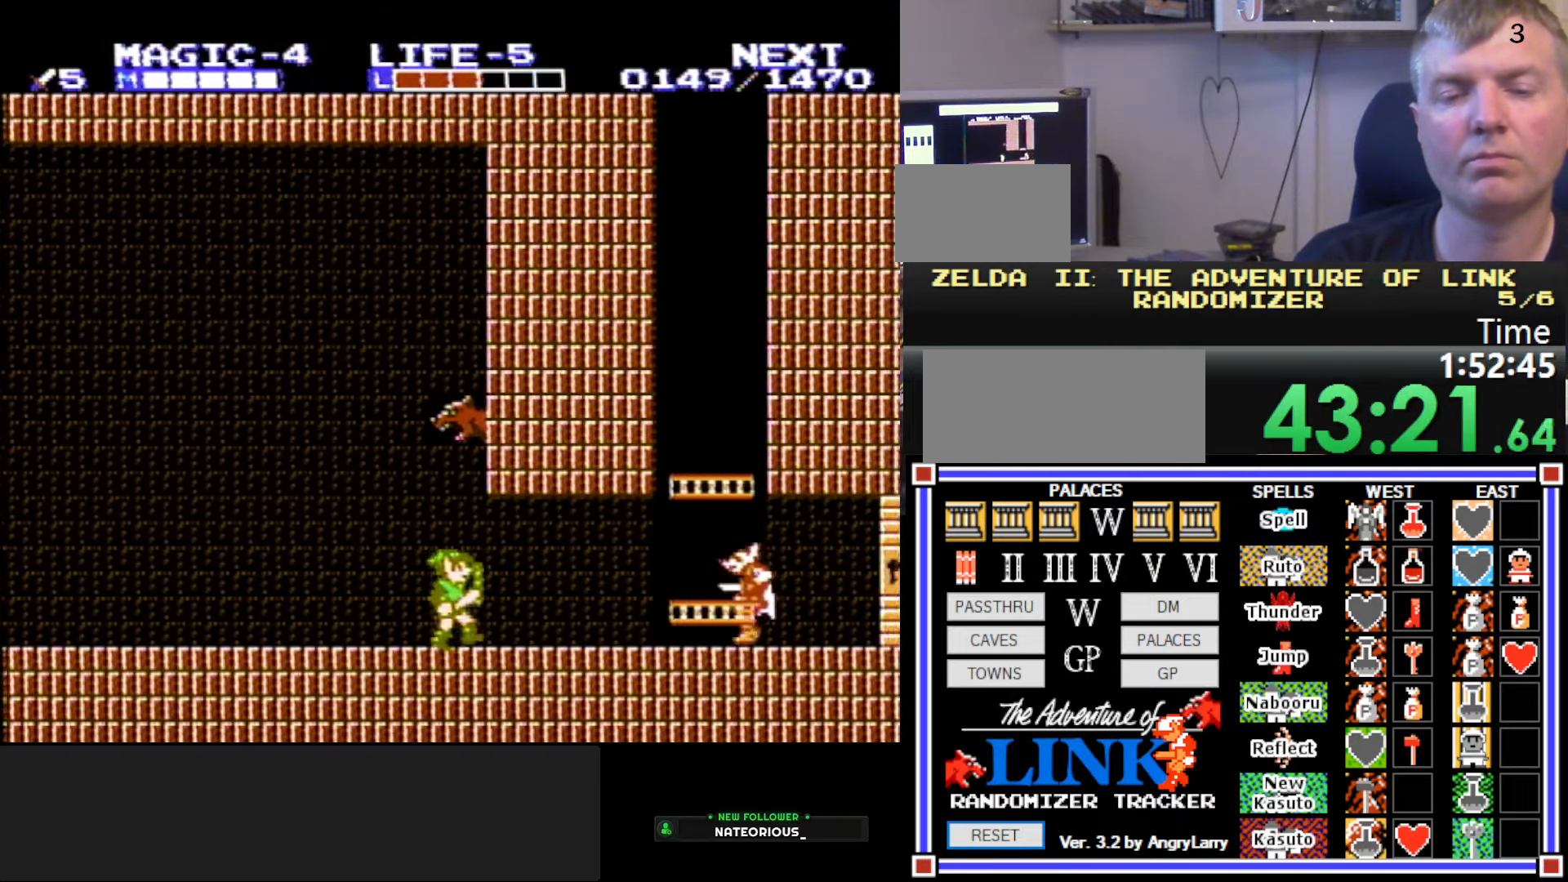
{"buttons": ["B", "DPAD_DOWN", "DPAD_RIGHT"], "events": [[233, "A", "down"], [316, "DPAD_DOWN", "down"], [383, "DPAD_RIGHT", "up"], [400, "B", "down"], [466, "A", "up"], [466, "DPAD_RIGHT", "down"]]}
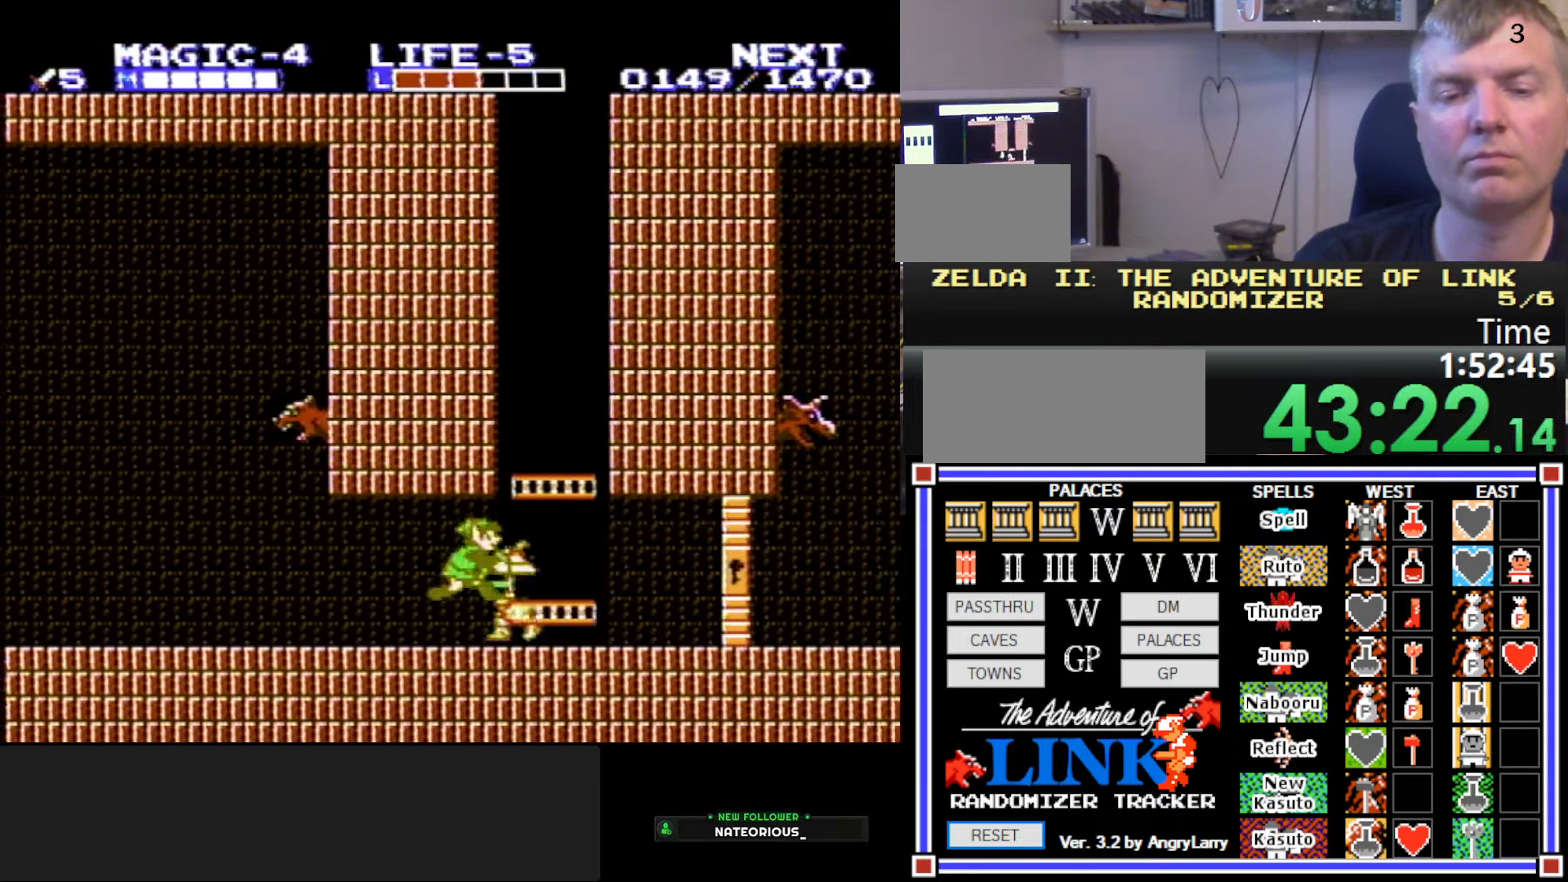
{"buttons": ["DPAD_RIGHT"], "events": [[33, "DPAD_DOWN", "up"], [66, "B", "up"]]}
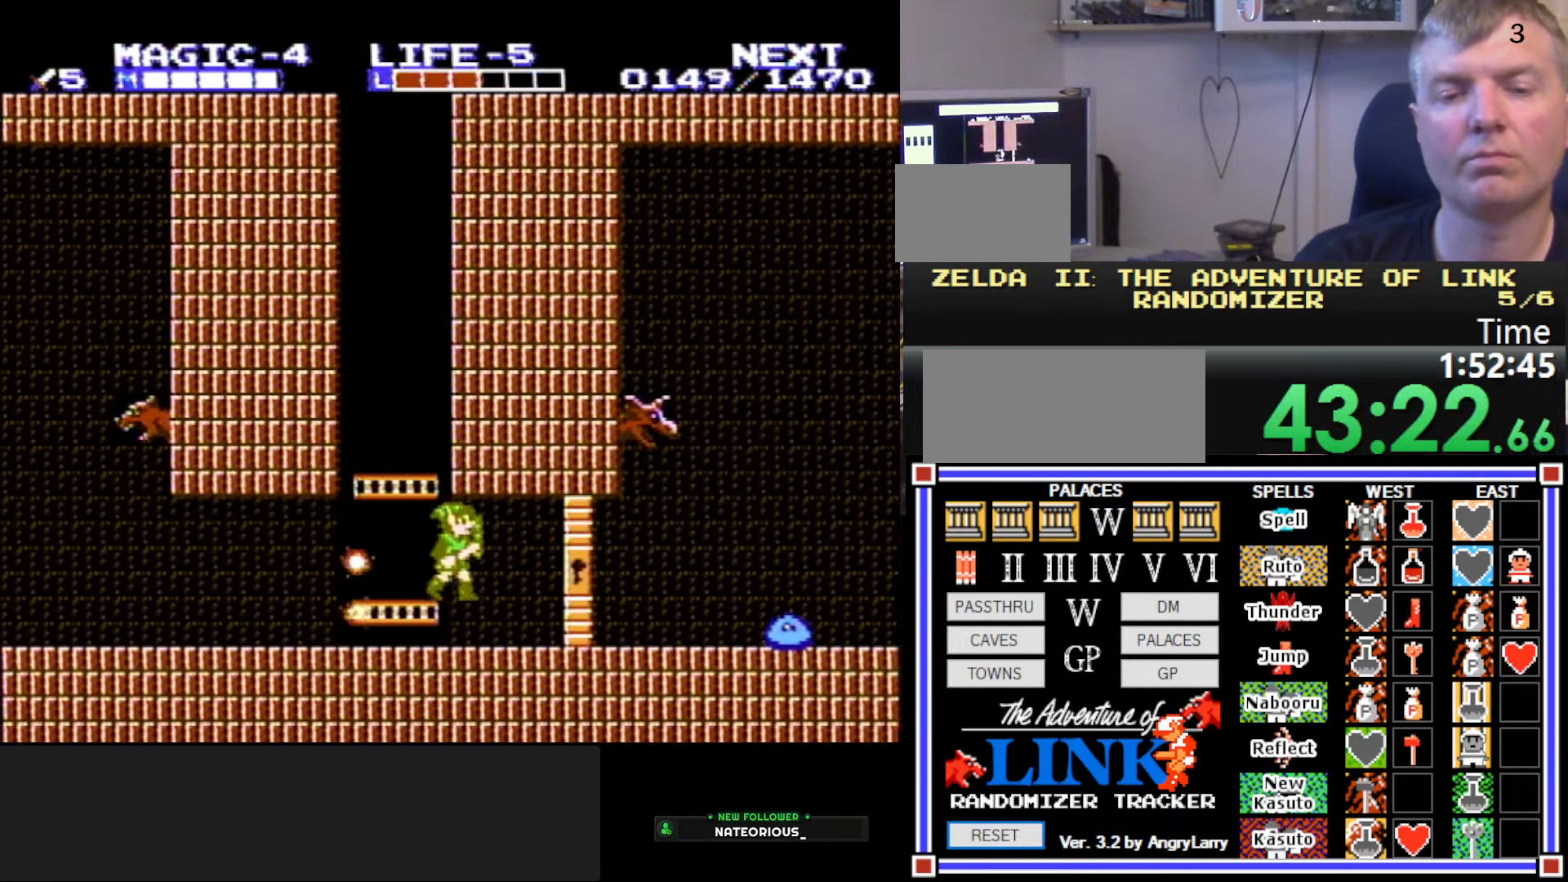
{"buttons": ["DPAD_RIGHT"], "events": []}
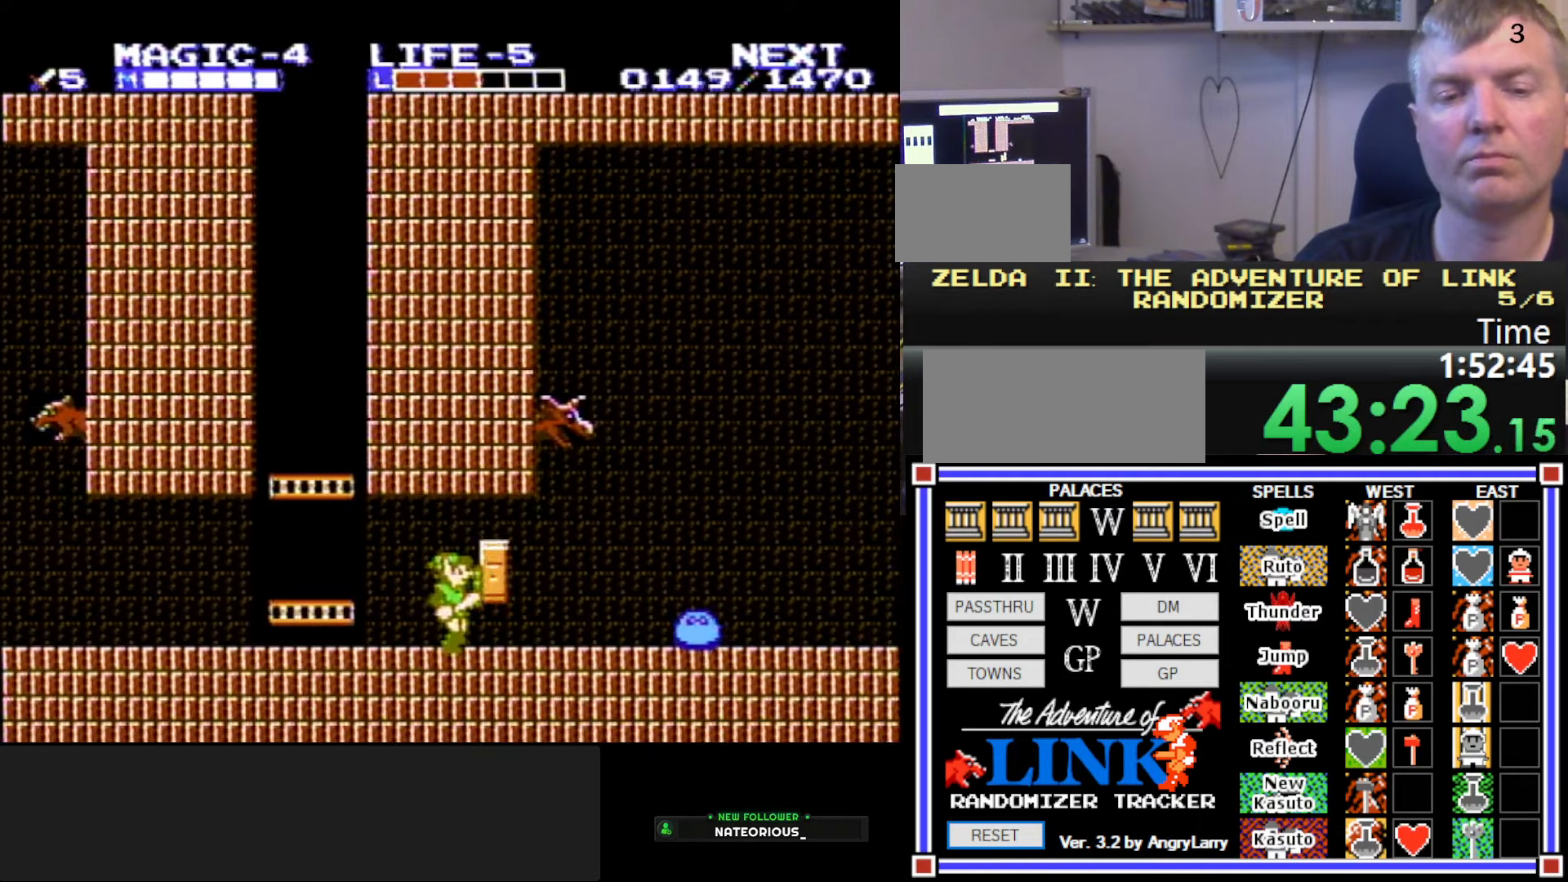
{"buttons": ["A", "DPAD_RIGHT"], "events": [[500, "A", "down"]]}
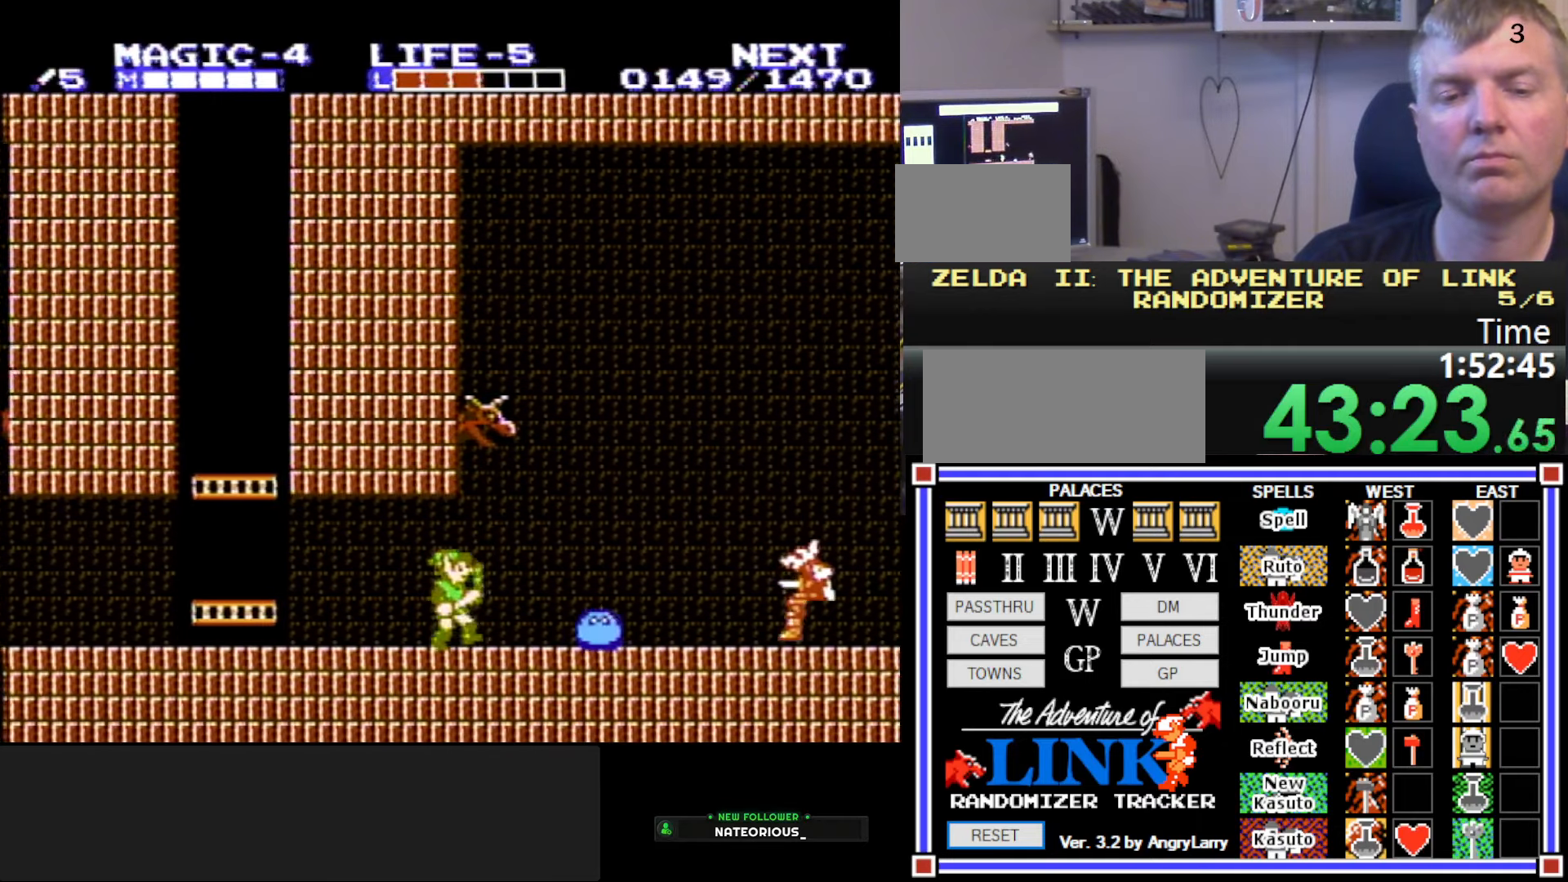
{"buttons": ["DPAD_DOWN"], "events": [[33, "A", "up"], [50, "DPAD_DOWN", "down"], [67, "DPAD_RIGHT", "up"], [83, "DPAD_LEFT", "down"], [267, "DPAD_LEFT", "up"]]}
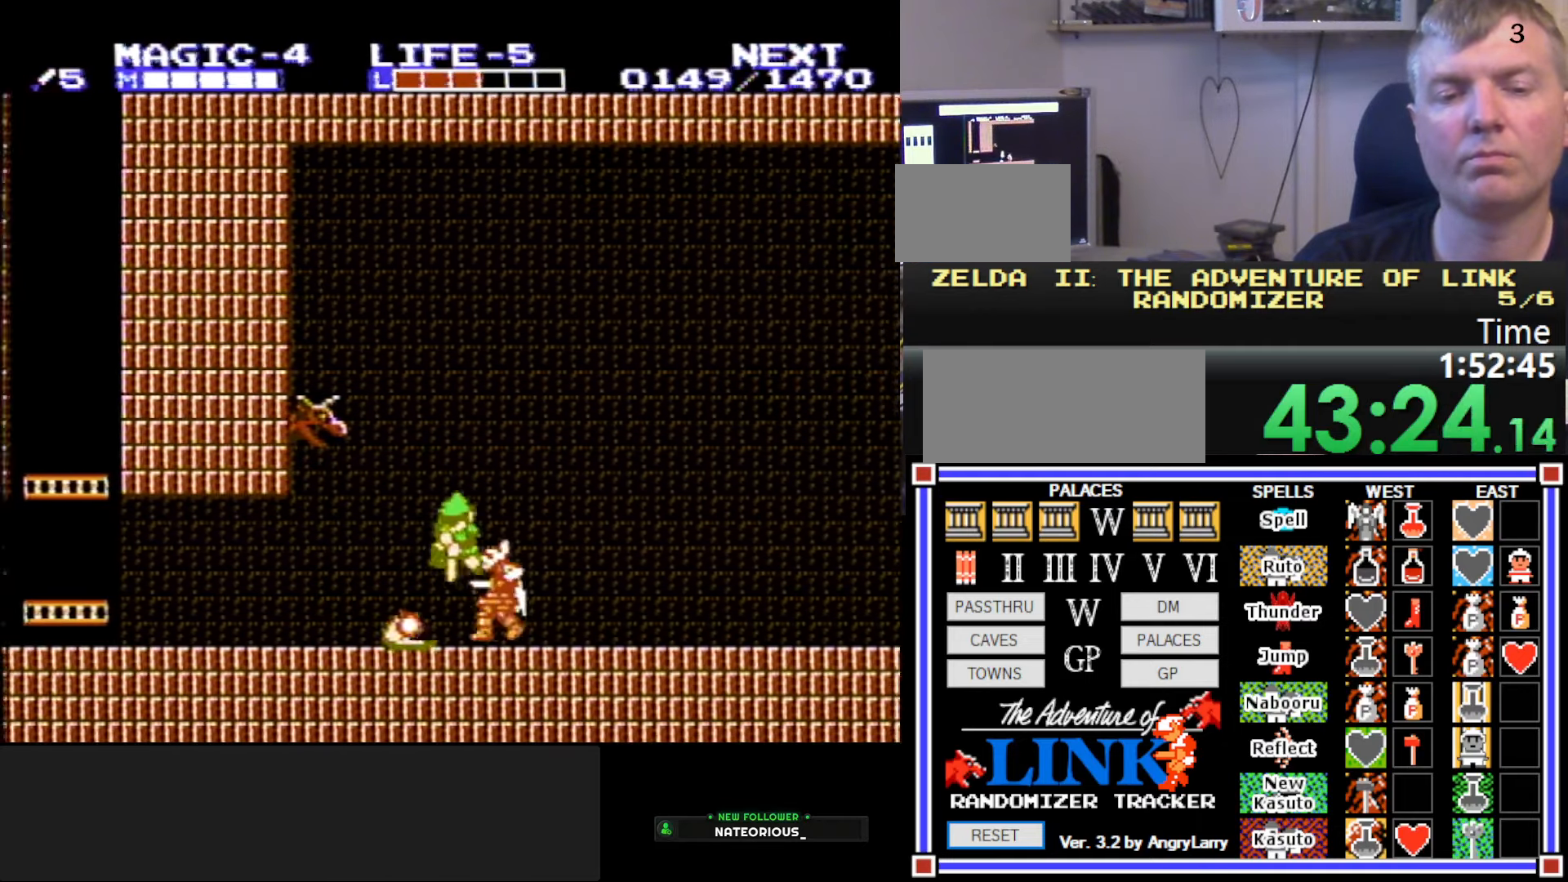
{"buttons": ["DPAD_RIGHT"], "events": [[283, "DPAD_RIGHT", "down"], [300, "DPAD_DOWN", "up"], [317, "DPAD_RIGHT", "up"], [450, "DPAD_RIGHT", "down"]]}
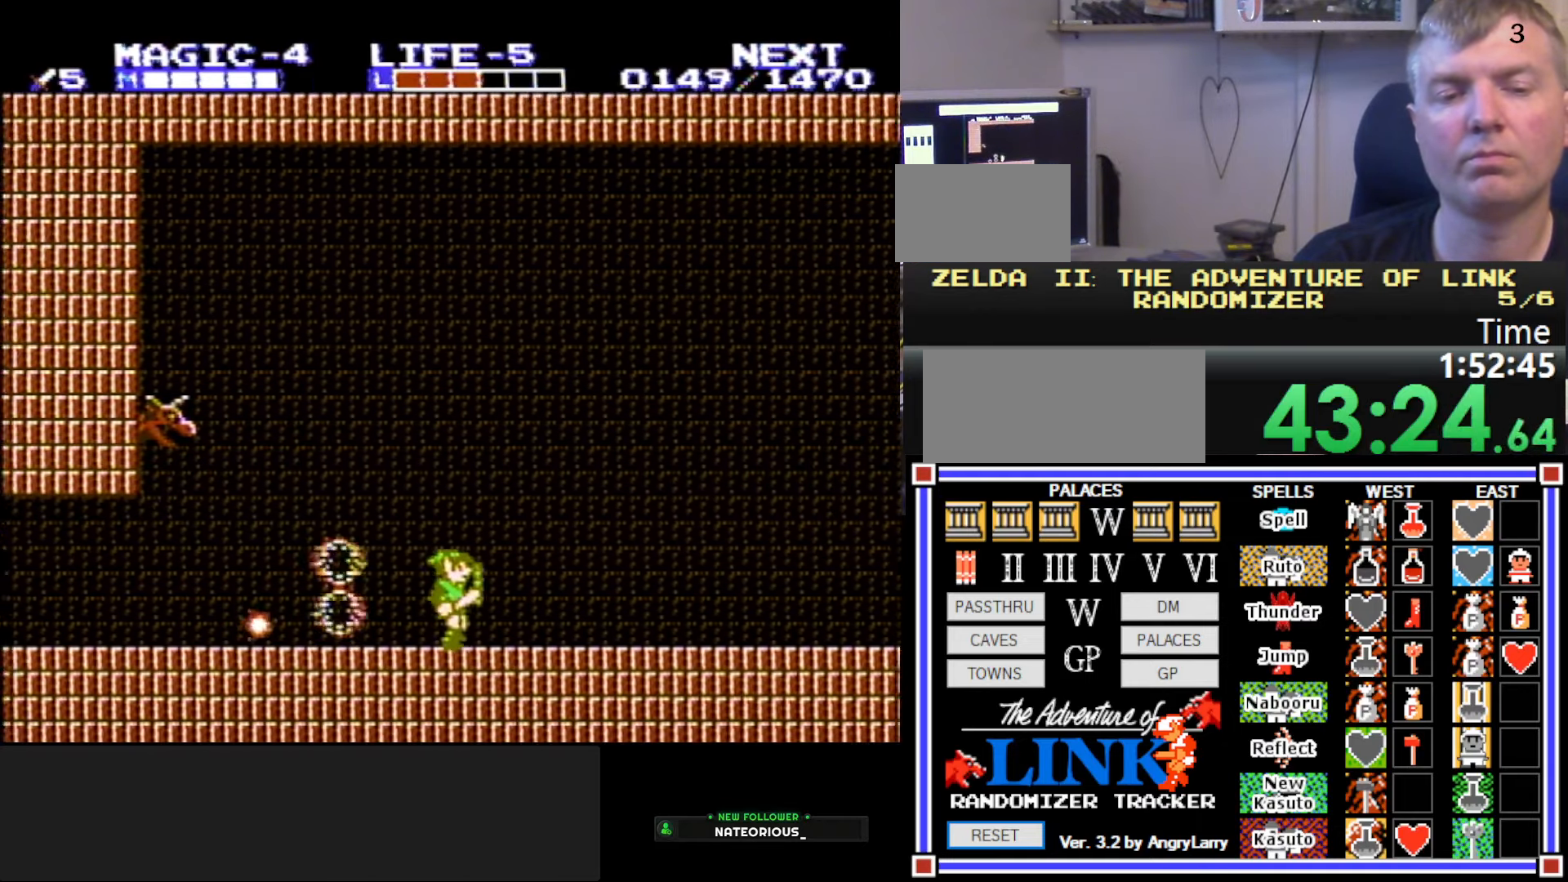
{"buttons": ["DPAD_RIGHT"], "events": []}
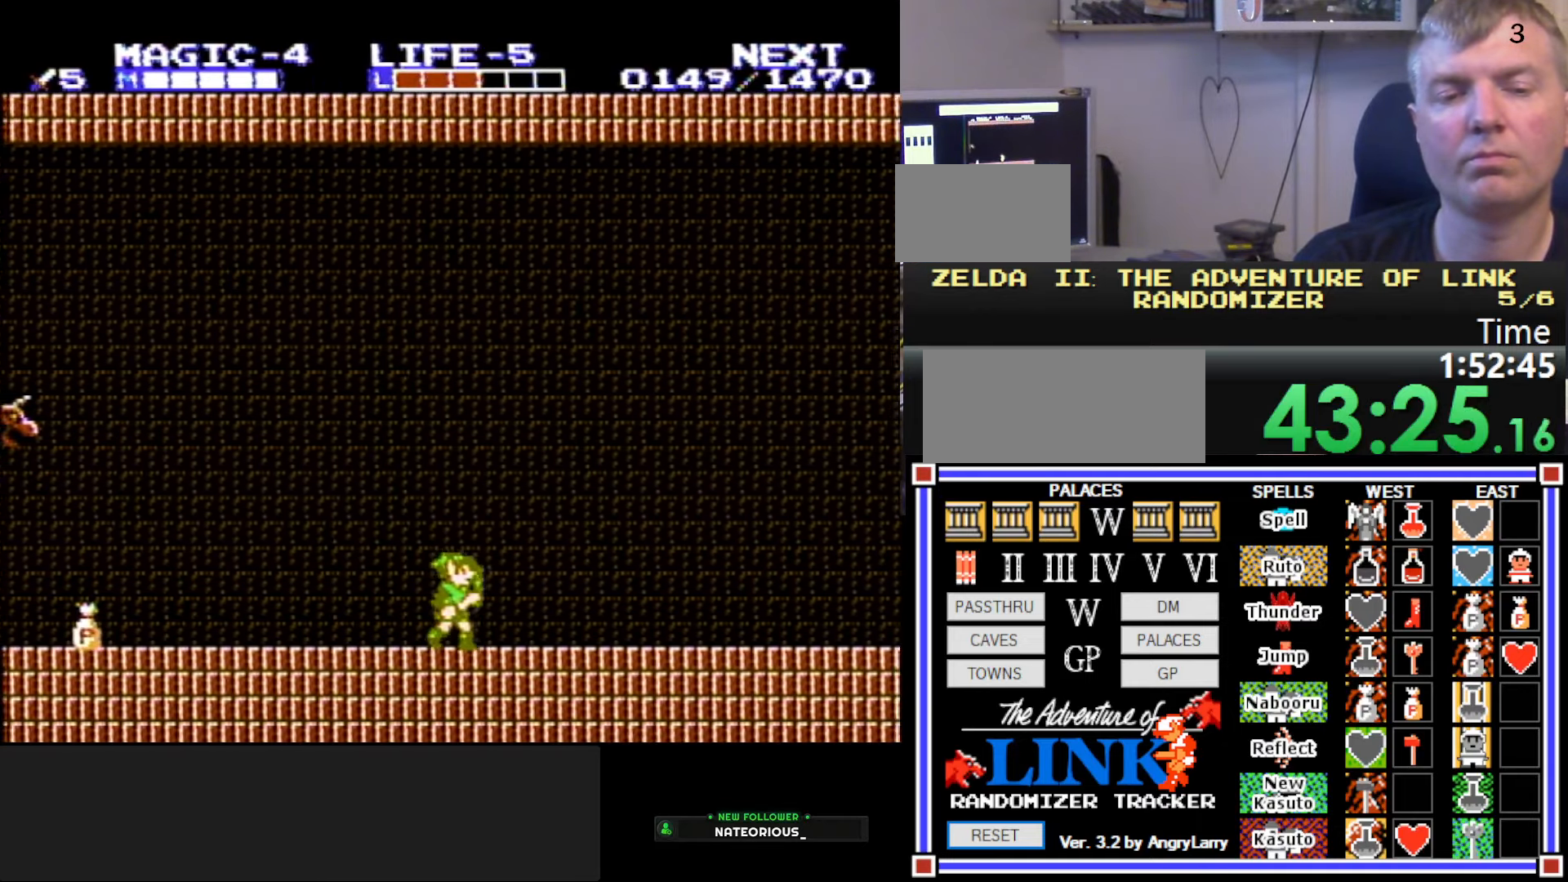
{"buttons": ["DPAD_RIGHT"], "events": []}
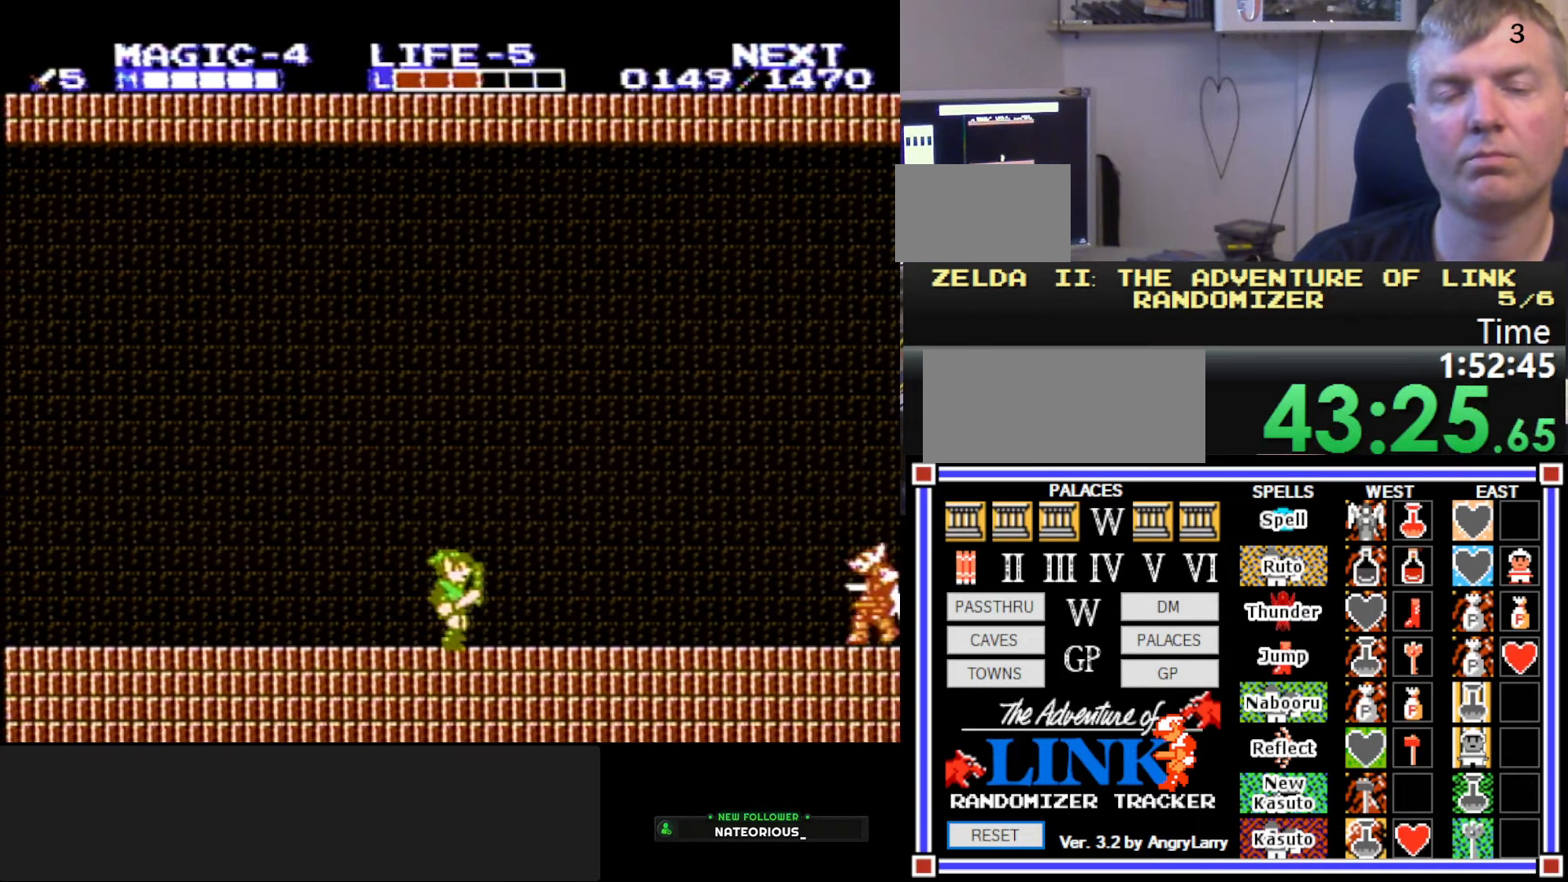
{"buttons": ["A", "DPAD_RIGHT"], "events": [[350, "A", "down"]]}
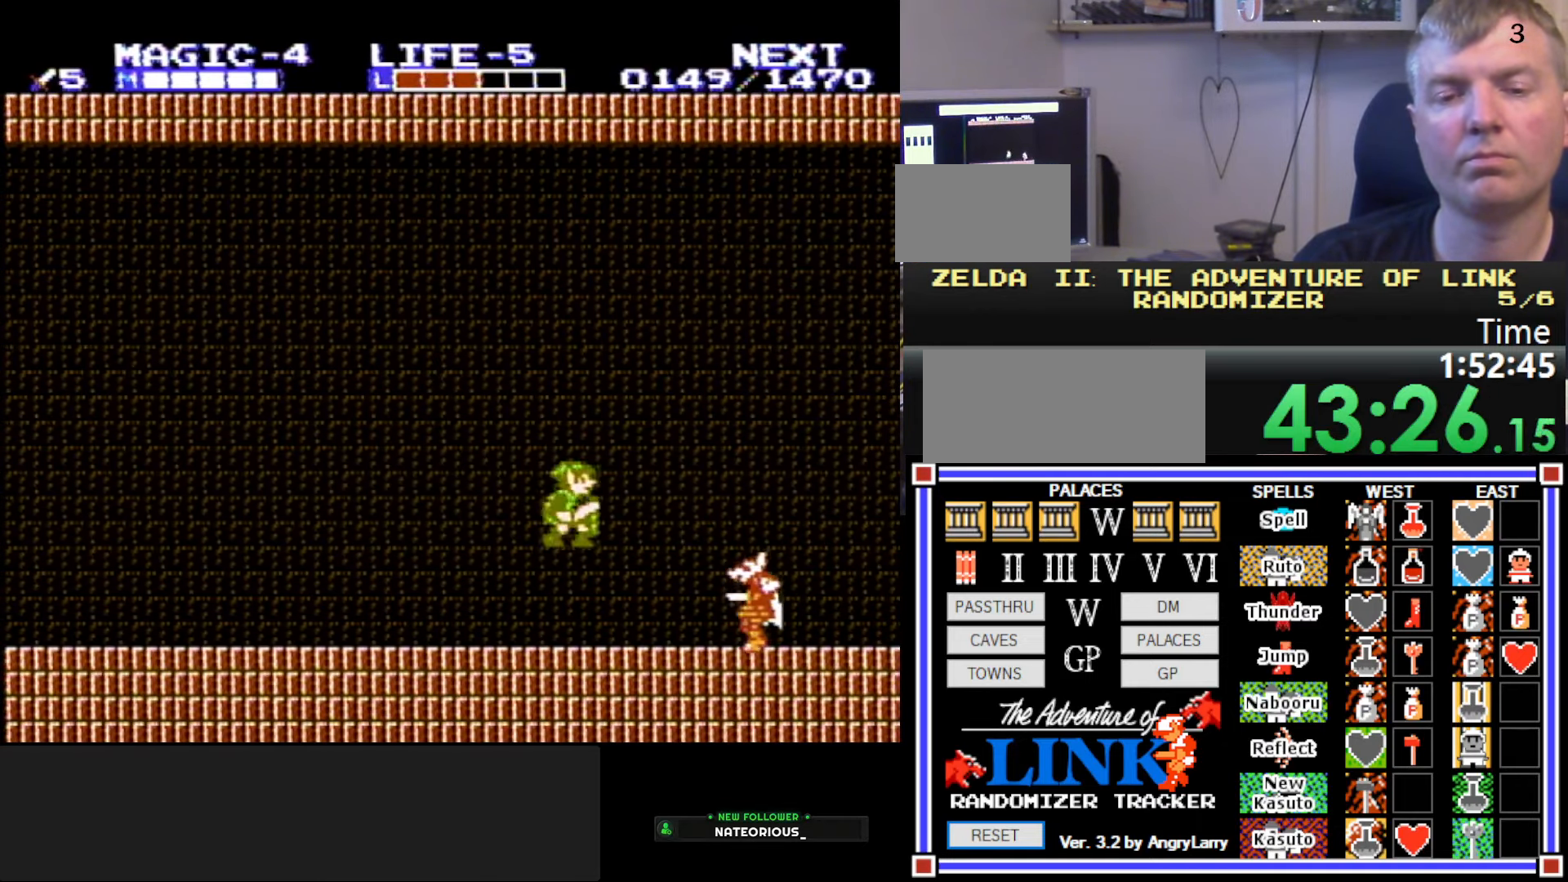
{"buttons": ["DPAD_DOWN", "DPAD_RIGHT"], "events": [[333, "DPAD_DOWN", "down"], [367, "DPAD_RIGHT", "up"], [450, "DPAD_RIGHT", "down"], [500, "A", "up"]]}
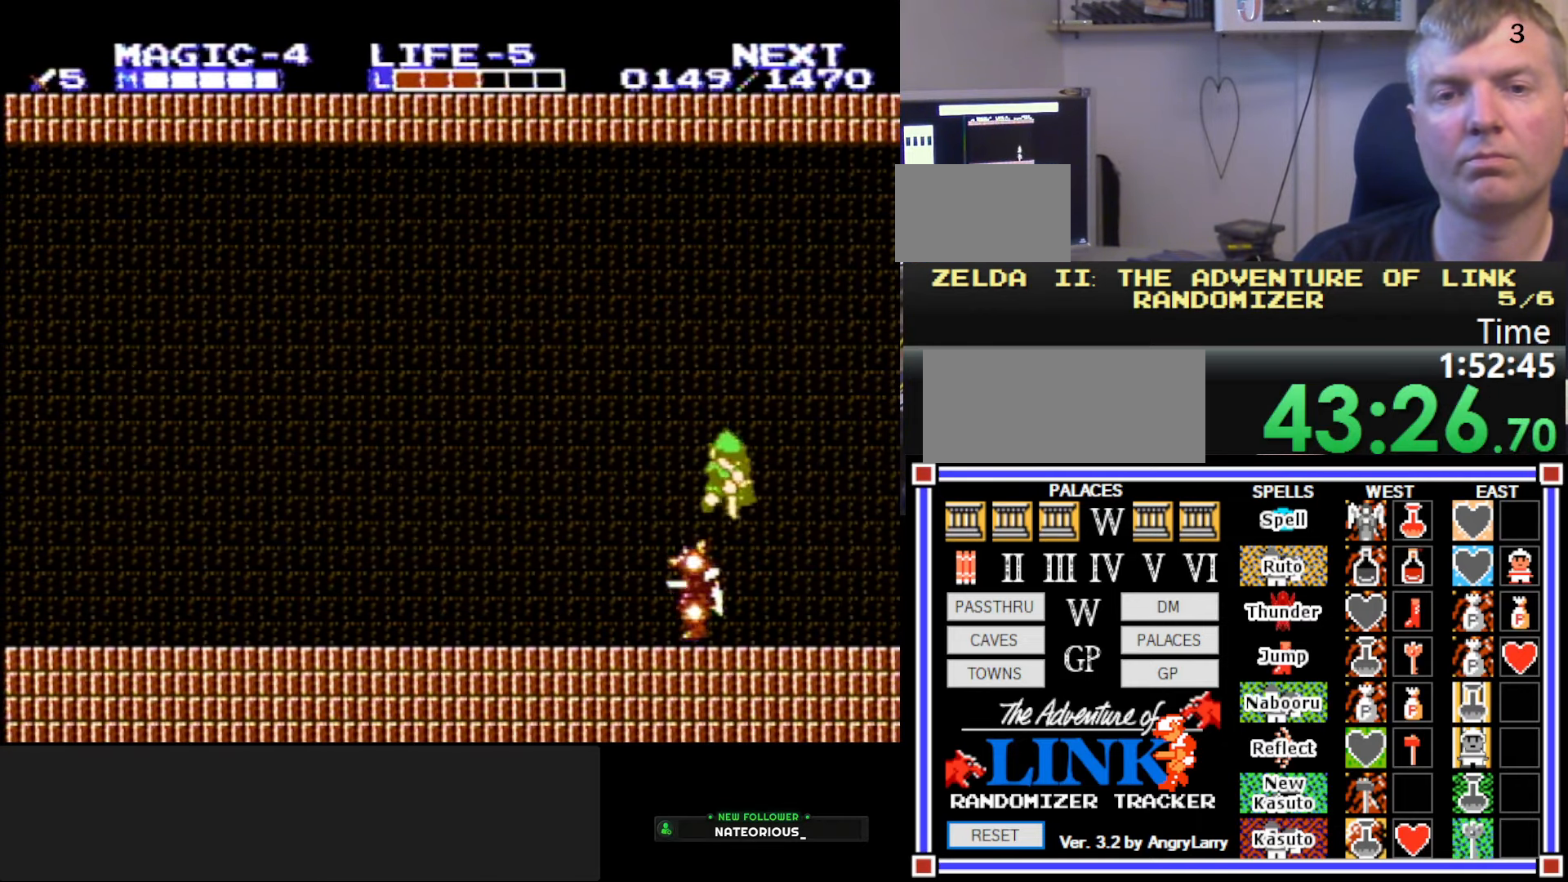
{"buttons": ["A", "B", "DPAD_RIGHT"], "events": [[50, "DPAD_DOWN", "up"], [367, "A", "down"], [467, "B", "down"]]}
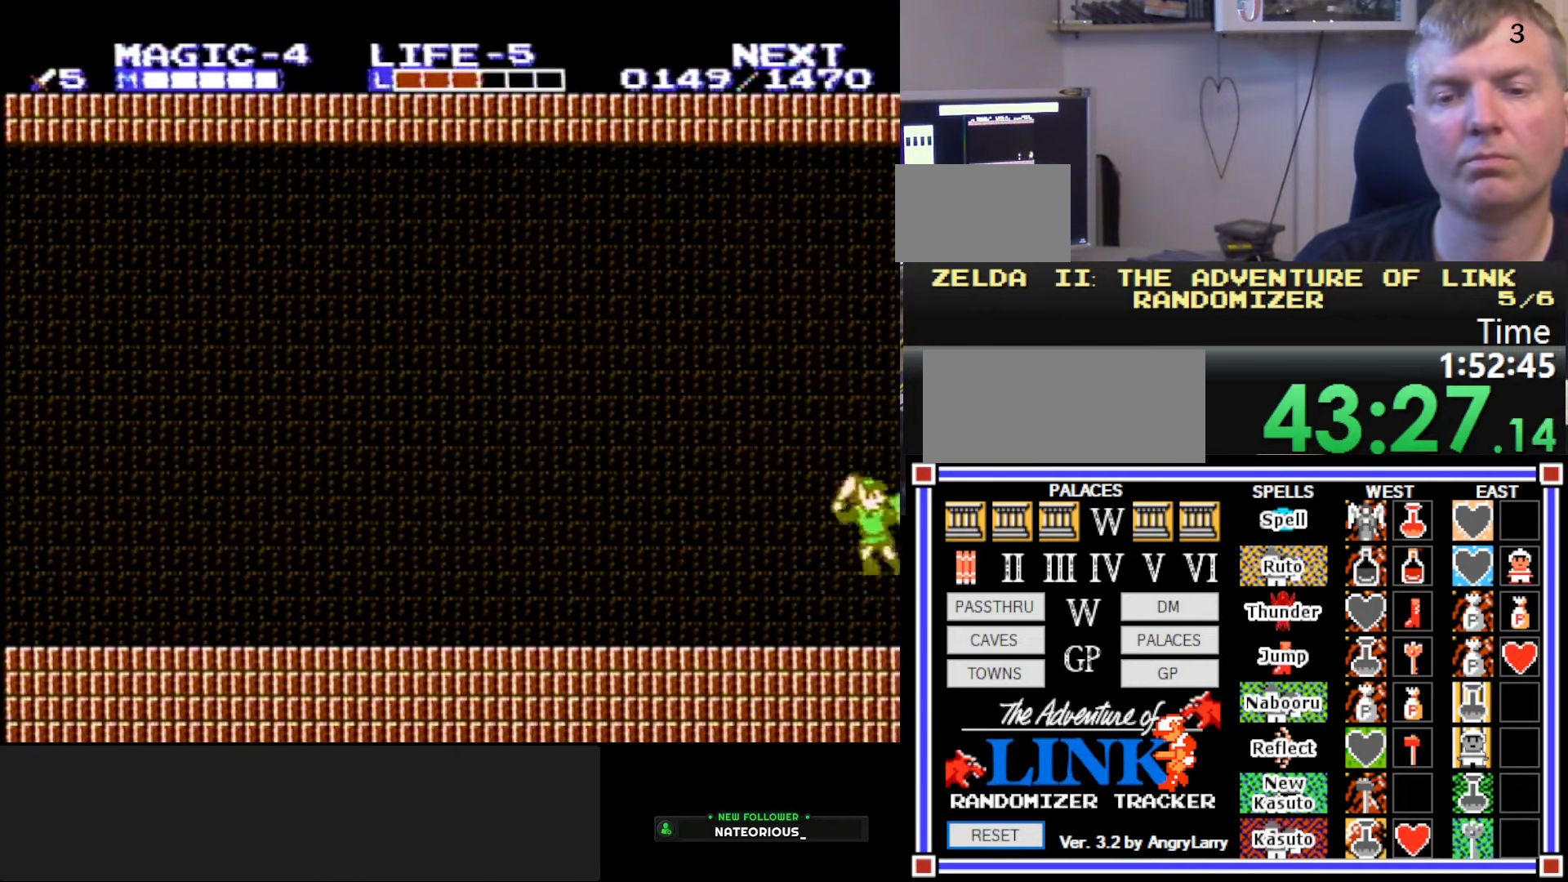
{"buttons": ["DPAD_RIGHT"], "events": [[17, "A", "up"], [117, "DPAD_RIGHT", "up"], [150, "B", "up"], [233, "DPAD_RIGHT", "down"]]}
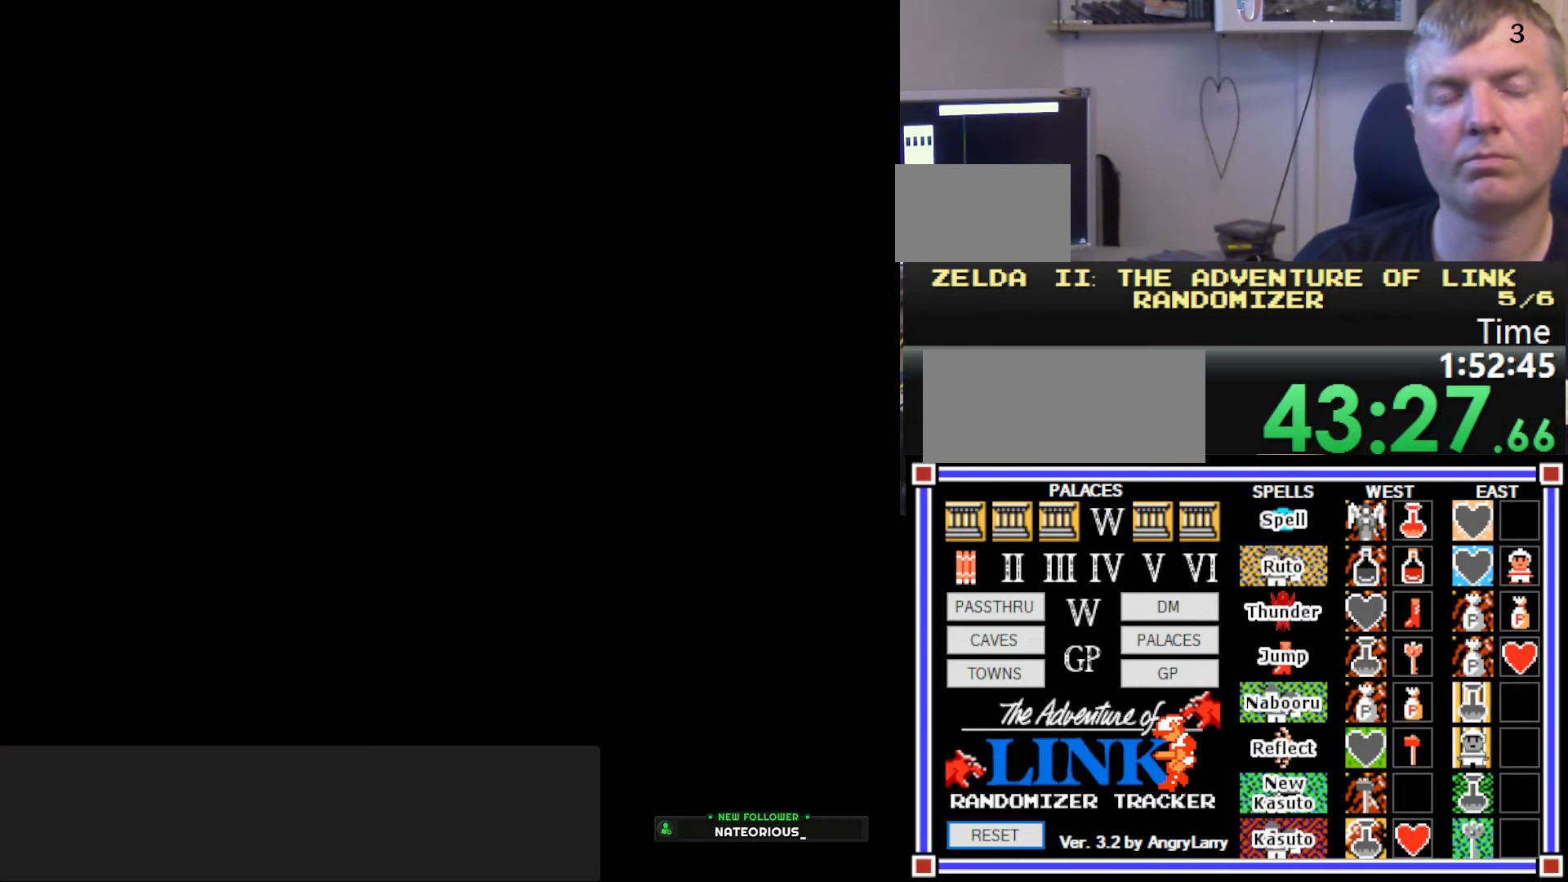
{"buttons": ["DPAD_RIGHT"], "events": []}
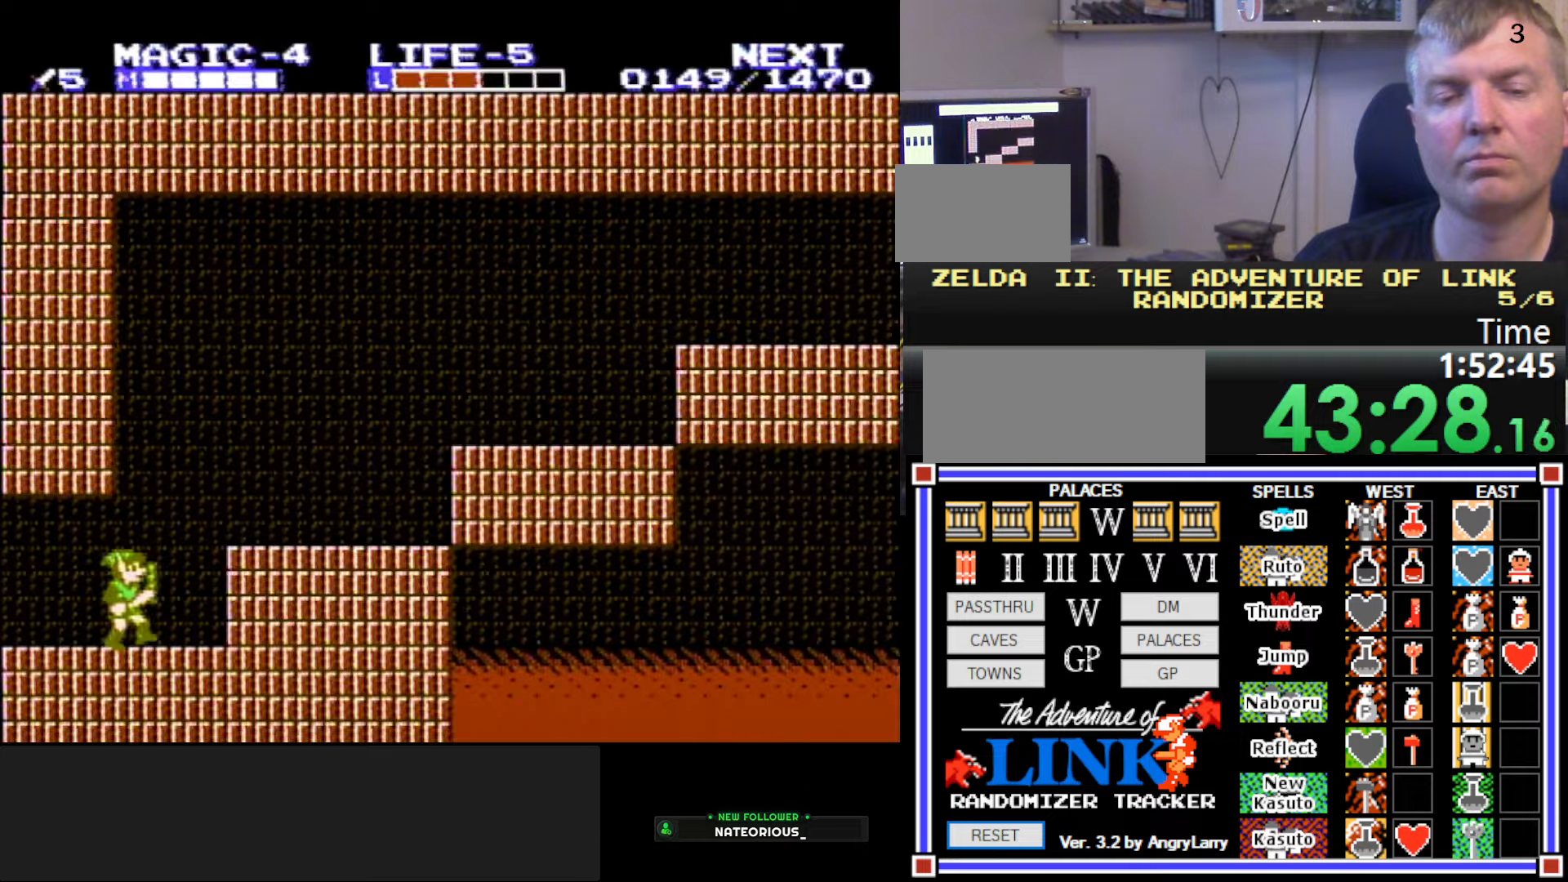
{"buttons": ["DPAD_RIGHT"], "events": [[134, "A", "down"], [250, "A", "up"]]}
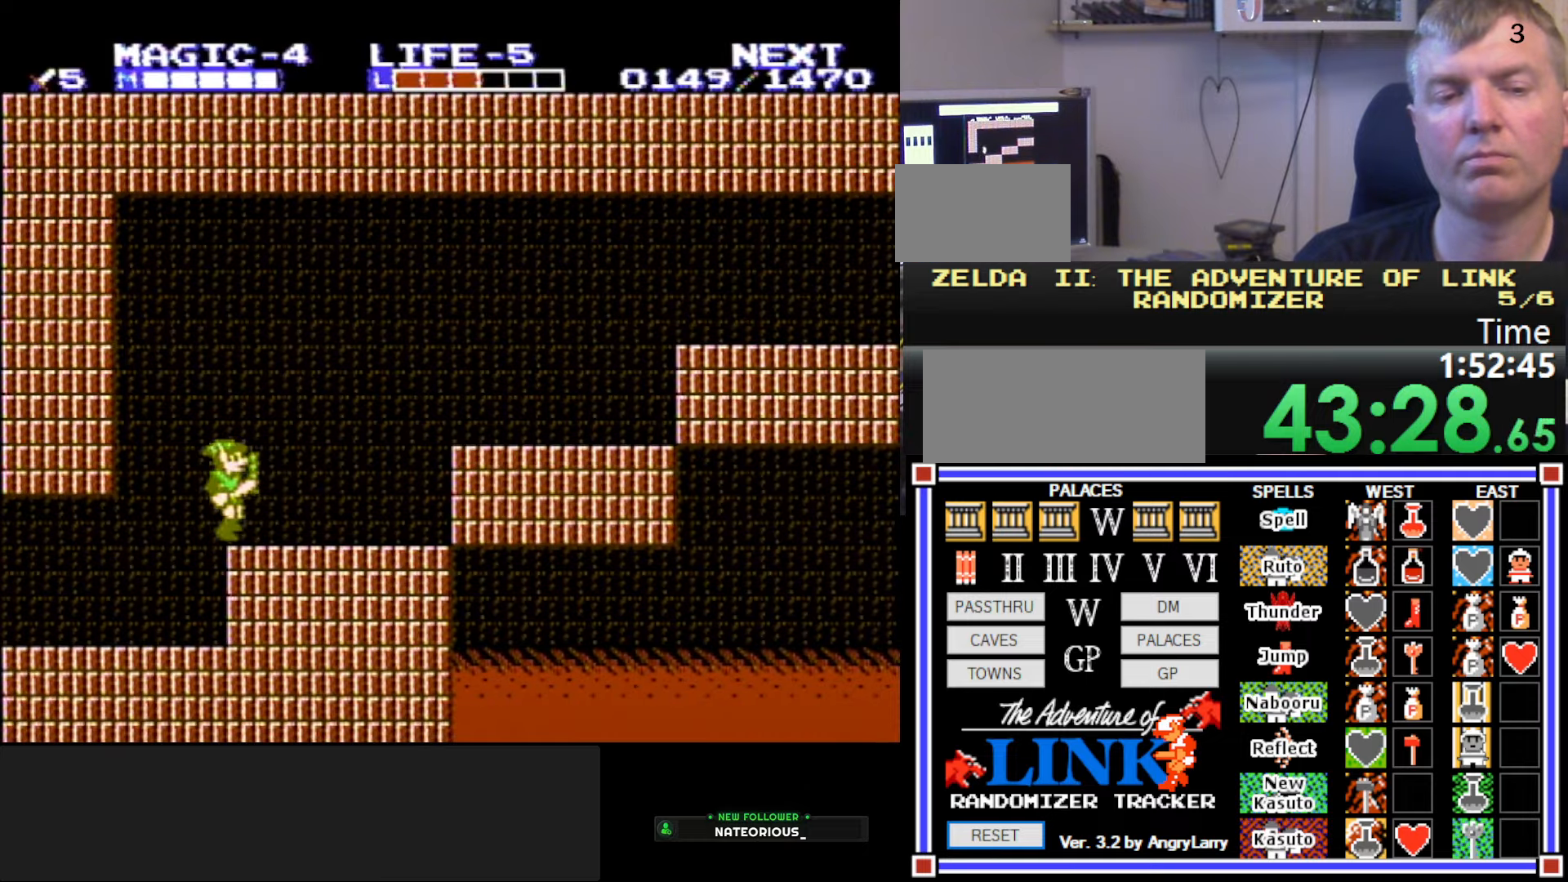
{"buttons": ["DPAD_RIGHT"], "events": [[300, "A", "down"], [500, "A", "up"]]}
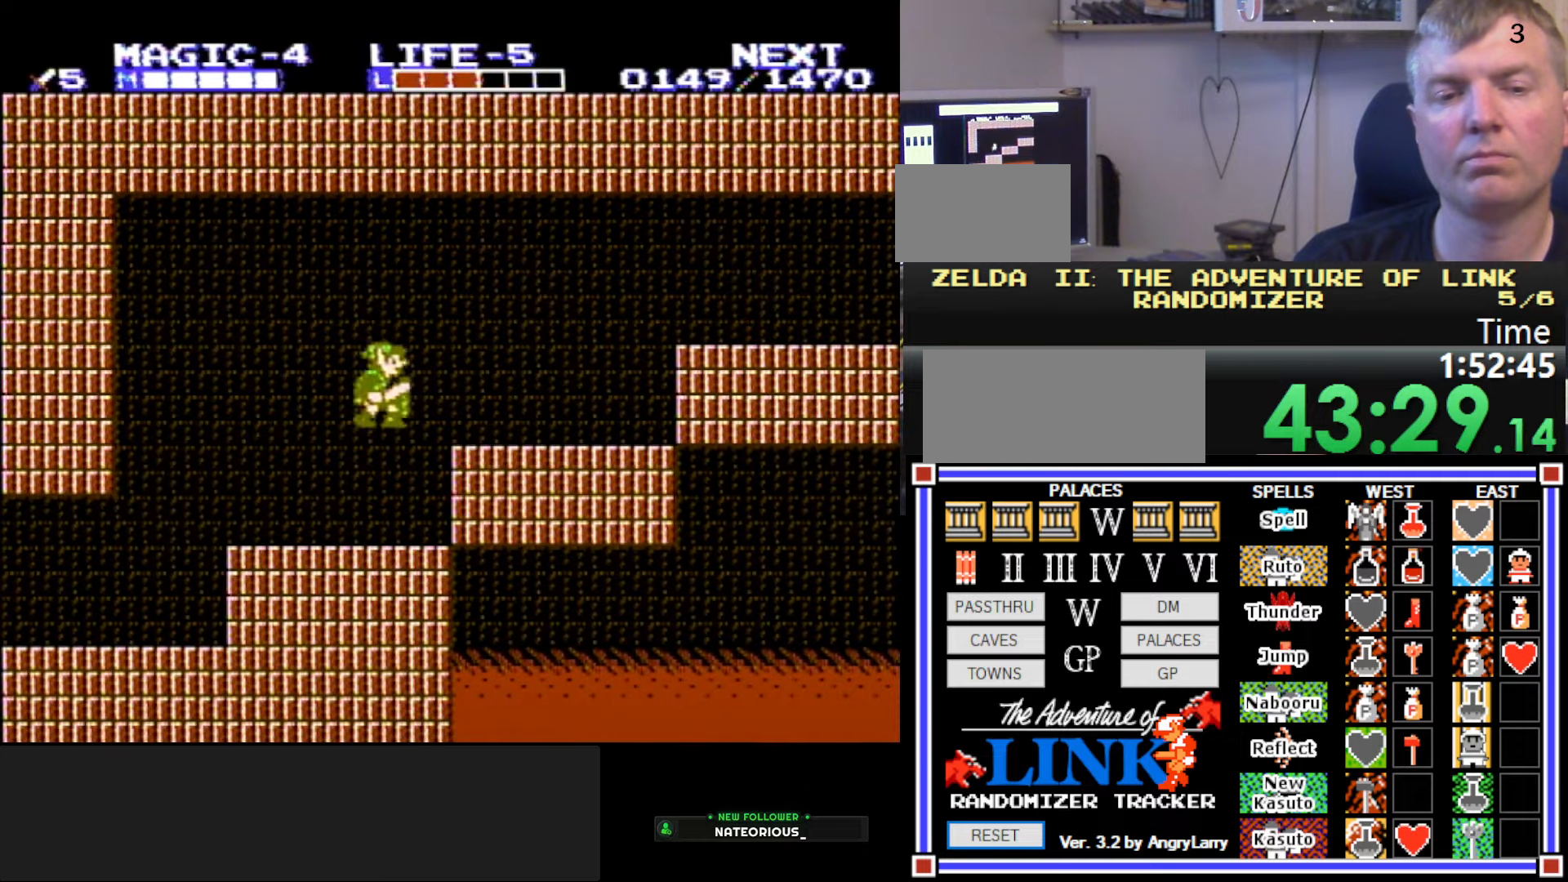
{"buttons": ["DPAD_RIGHT"], "events": []}